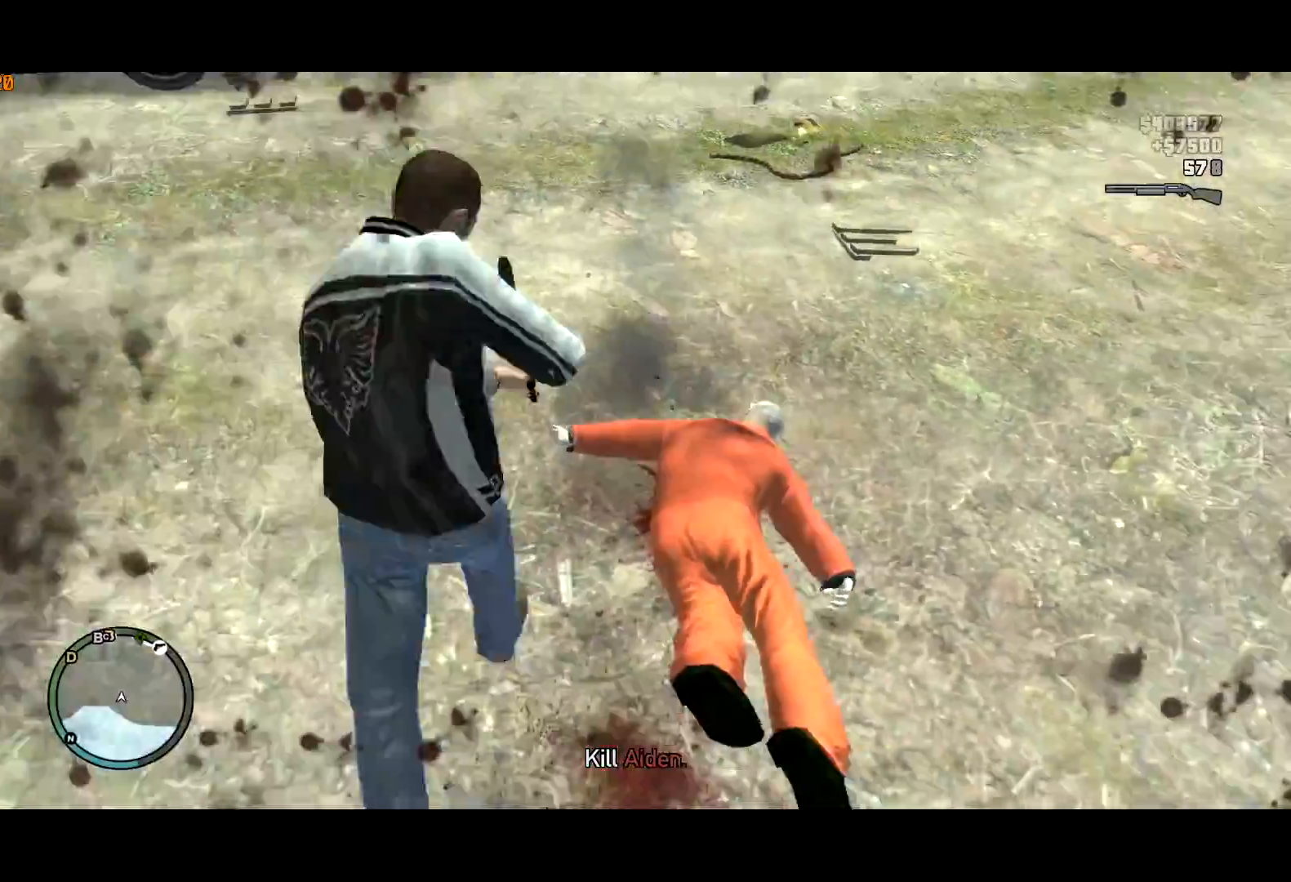
Gameplay with keyboard and mouse; each line is a JSON object with the keys and mouse buttons held at the frame after it. "events" lists presses ("down") and releases ("up") of "a", "c", "ctrl", "d", "down", "e", "escape", "f", "f2", "g", "lock", "q", "r", "return", "s", "shift", "space", "t", "up", "v", "w", "mouse_left", "mouse_right", "mouse_wheel_up" and "mouse_wheel_down" between this image and that frame as [ms after this image, input, new state], when the widget could be followed in between. "mouse_left", "mouse_right", "mouse_wheel_up", "mouse_wheel_down" = the "left", "right", "wheel_up", "wheel_down" buttons of the "mouse" list. No other keys are recorded. Mouse movement is not recorded. Key names are as the overlay labels them; some are game actions (e.g. jump) rather than physical keys. Not read: other_keys.
{"keys": ["shift", "w"], "mouse": [], "events": [[217, "mouse_wheel_up", "down"], [217, "shift", "up"], [267, "shift", "down"], [317, "mouse_wheel_up", "up"], [350, "mouse_wheel_up", "down"], [383, "mouse_wheel_up", "up"]]}
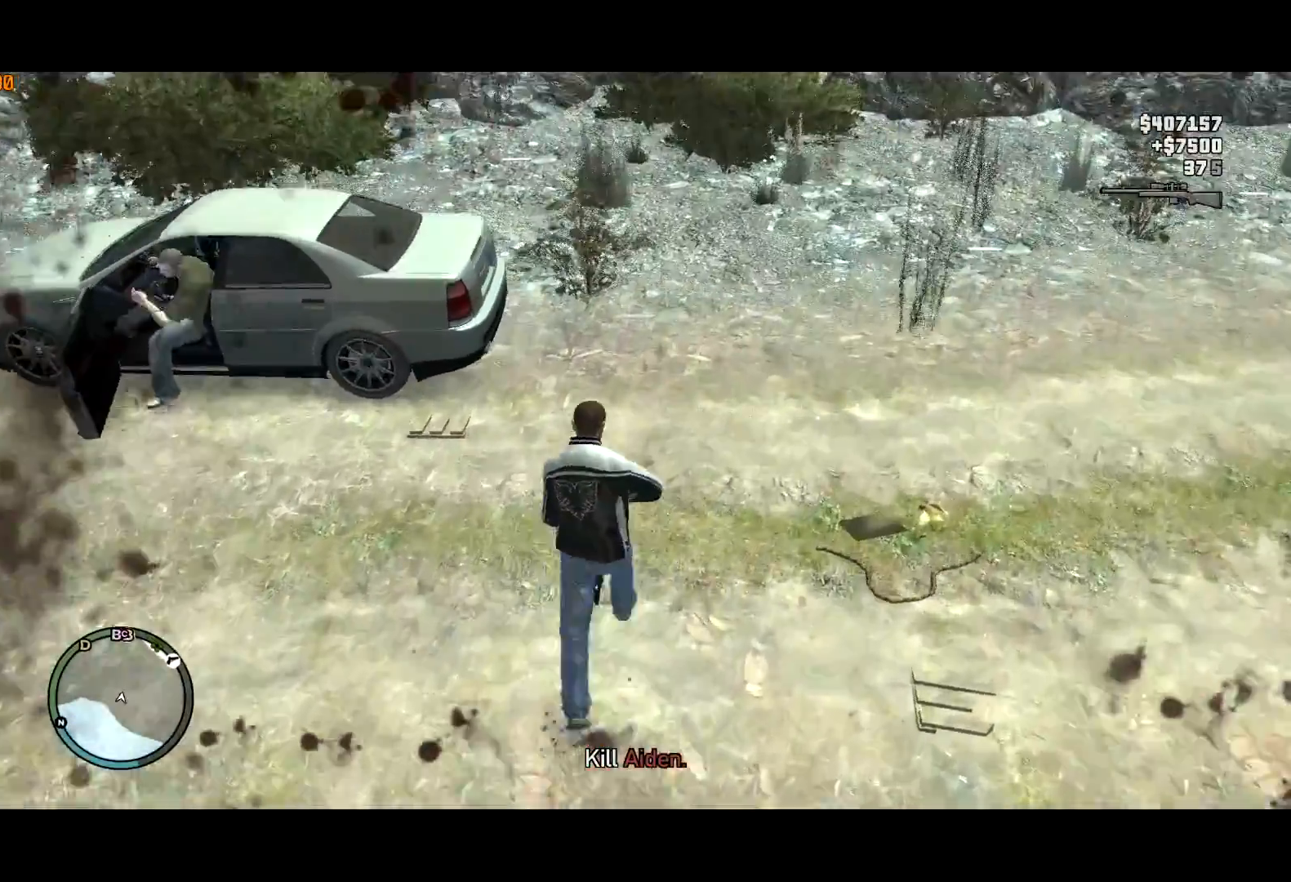
{"keys": ["shift", "w"], "mouse": [], "events": [[133, "mouse_wheel_up", "down"], [183, "mouse_wheel_up", "up"], [267, "a", "down"], [383, "a", "up"]]}
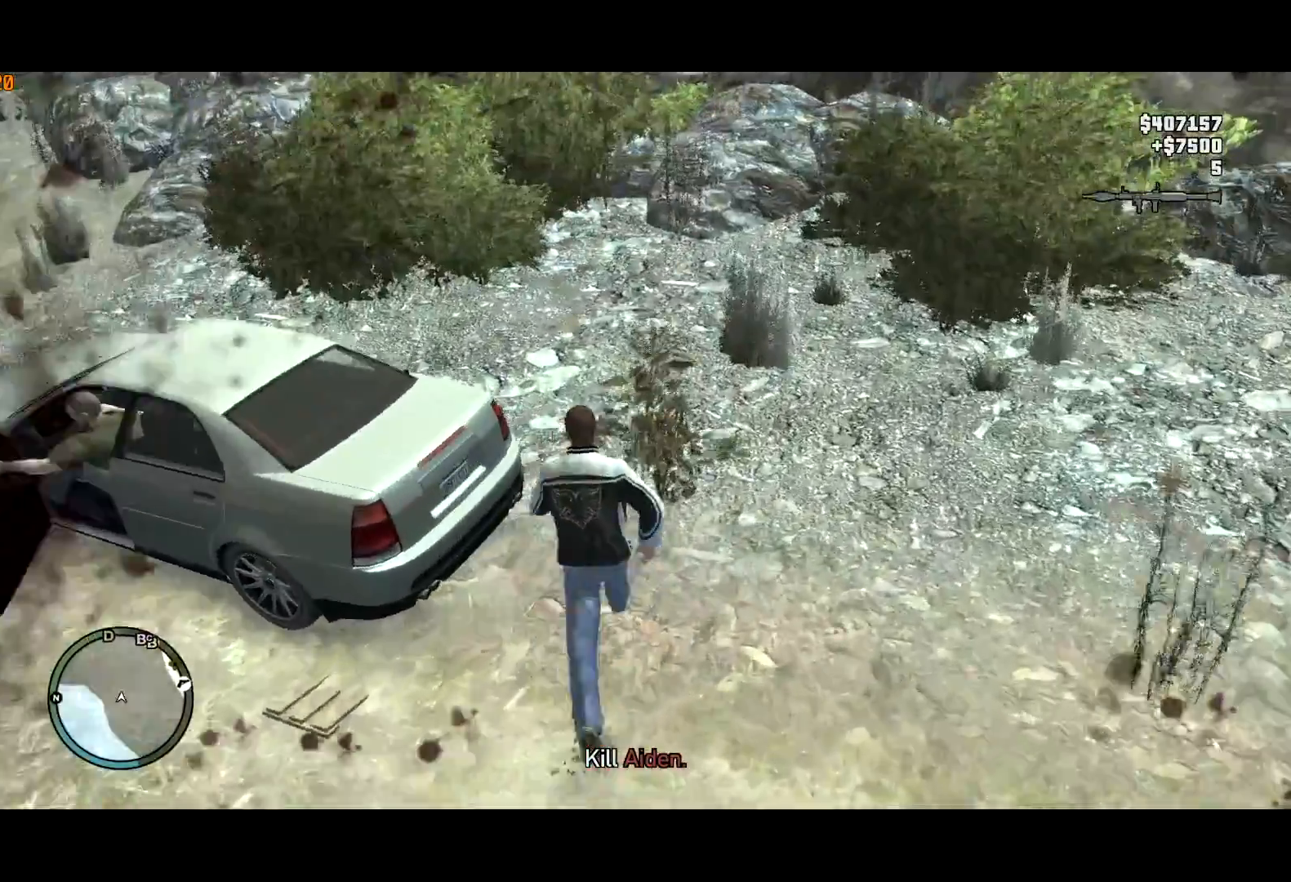
{"keys": ["w"], "mouse": [], "events": [[300, "d", "down"], [333, "d", "up"], [483, "shift", "up"]]}
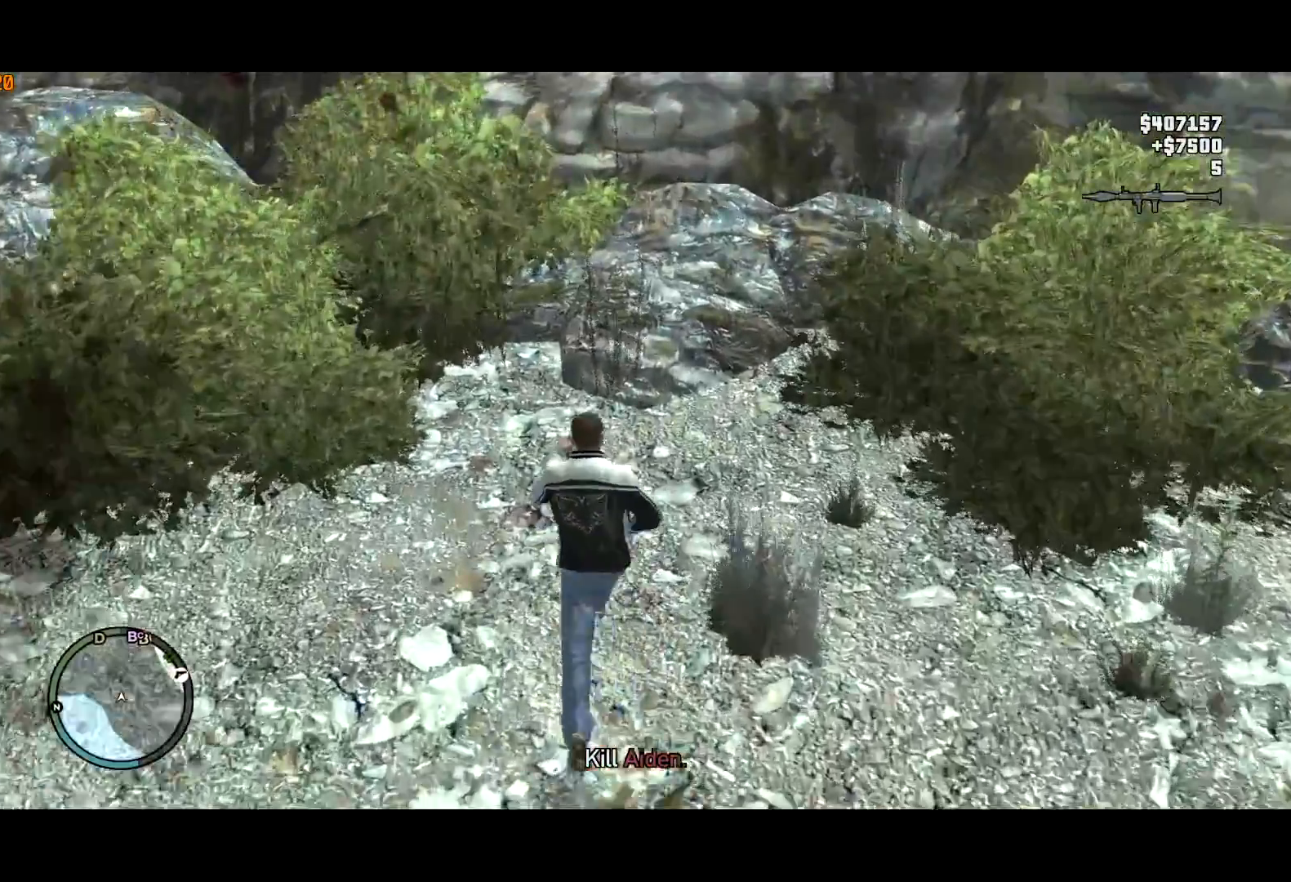
{"keys": ["d", "w"], "mouse": [], "events": [[117, "d", "down"], [117, "shift", "down"], [183, "d", "up"], [233, "shift", "up"], [450, "d", "down"]]}
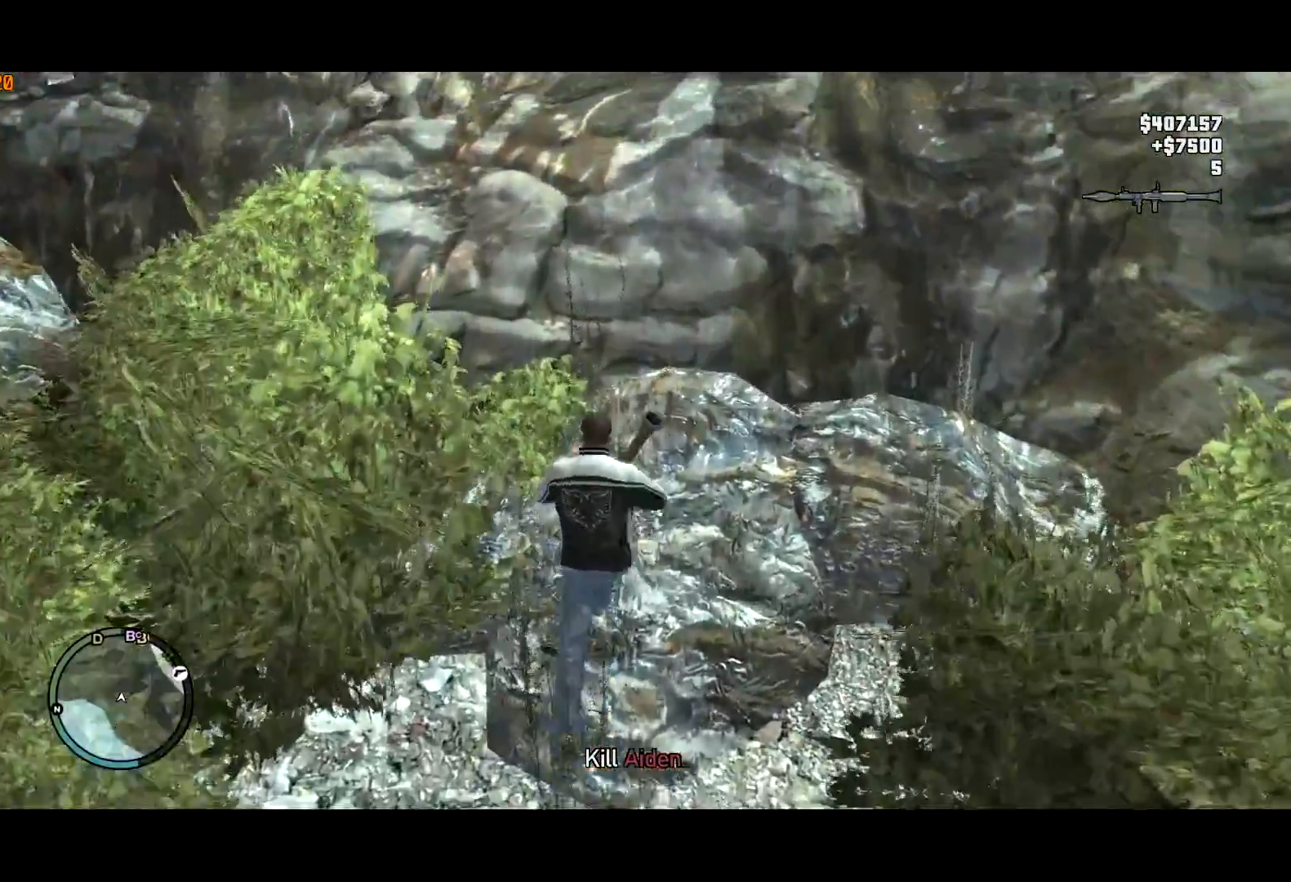
{"keys": ["w"], "mouse": [], "events": [[50, "d", "up"], [133, "space", "down"], [133, "up", "down"], [183, "space", "up"], [233, "up", "up"], [283, "up", "down"], [367, "up", "up"]]}
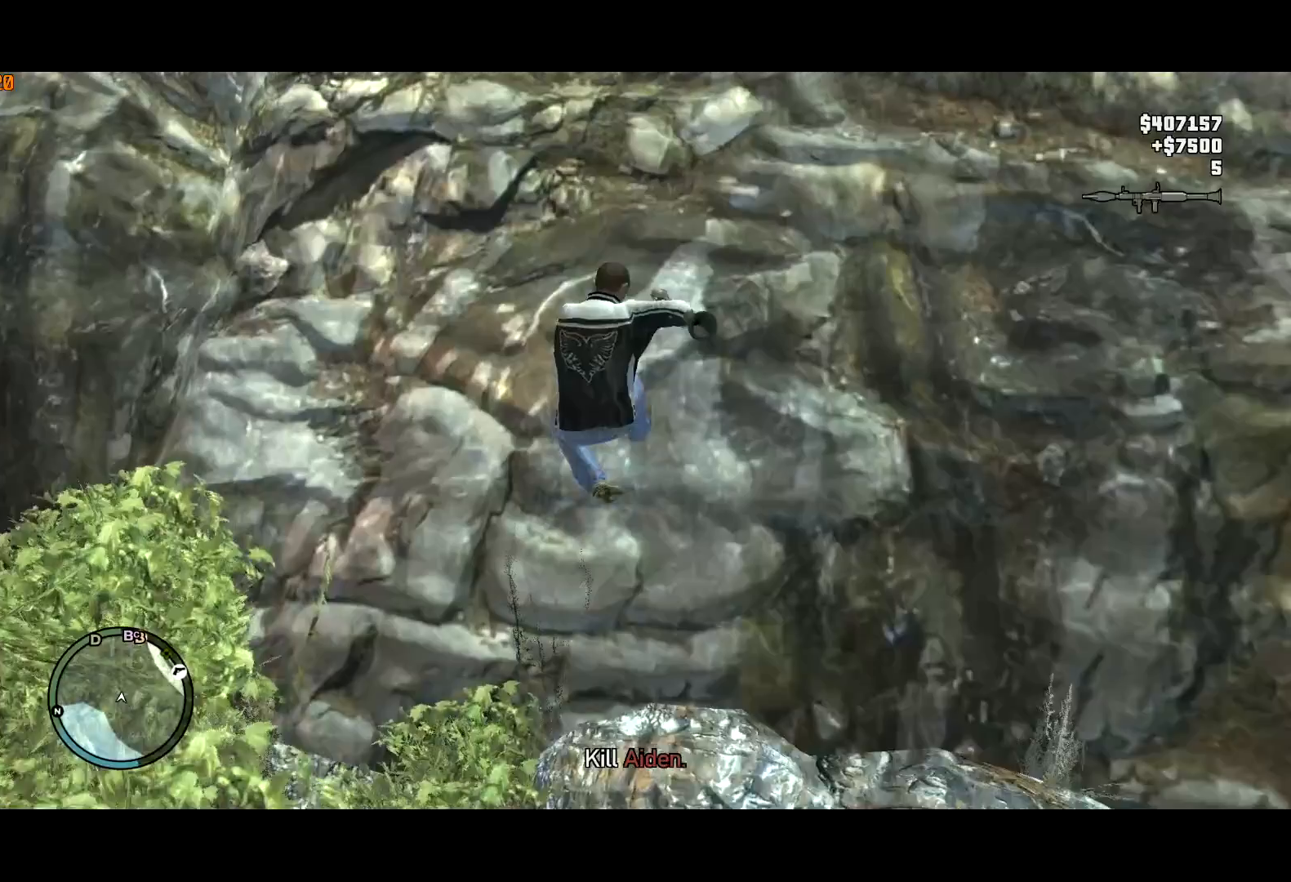
{"keys": ["w"], "mouse": [], "events": [[17, "shift", "down"], [200, "shift", "up"], [300, "shift", "down"], [333, "d", "down"], [333, "shift", "up"], [433, "d", "up"]]}
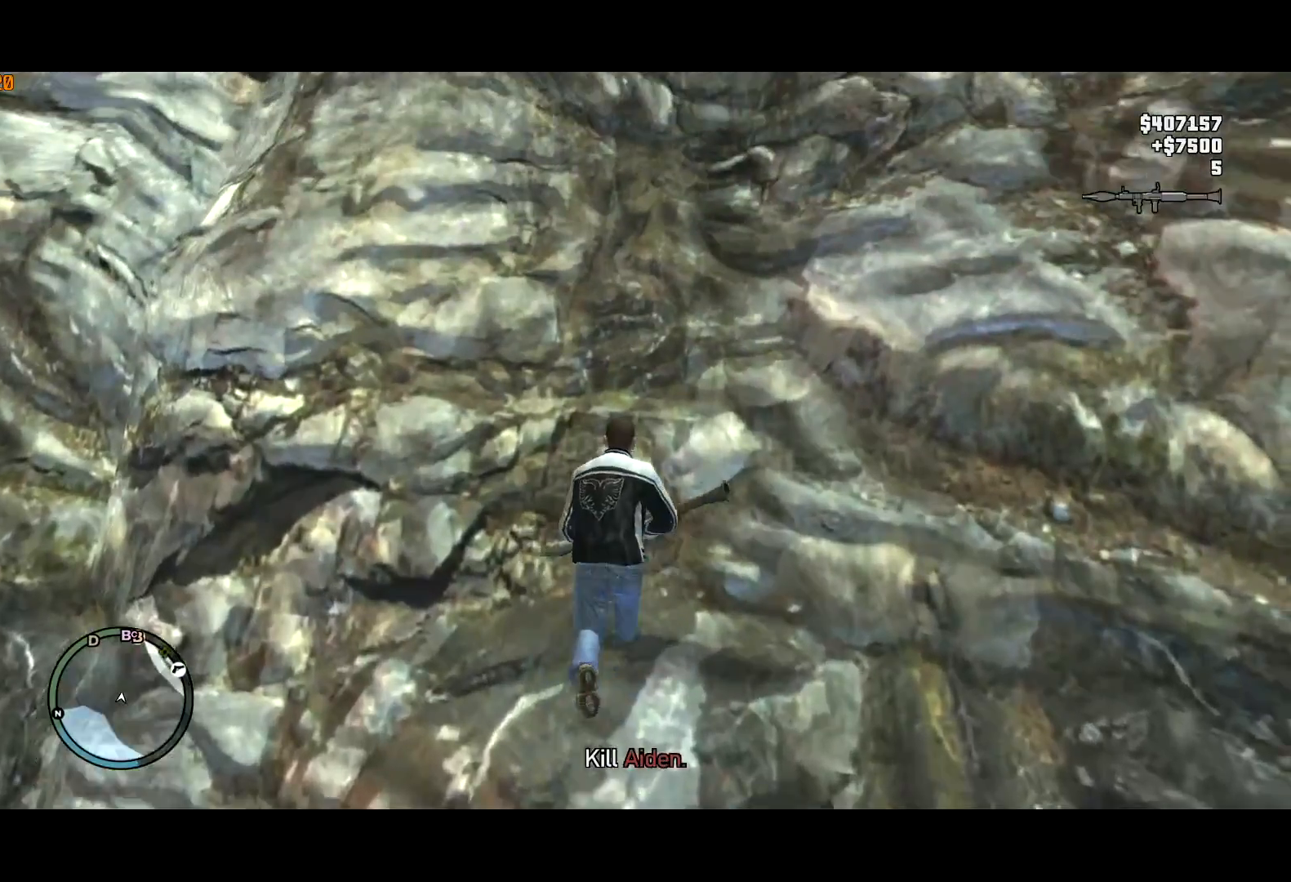
{"keys": ["up", "w"], "mouse": [], "events": [[450, "up", "down"]]}
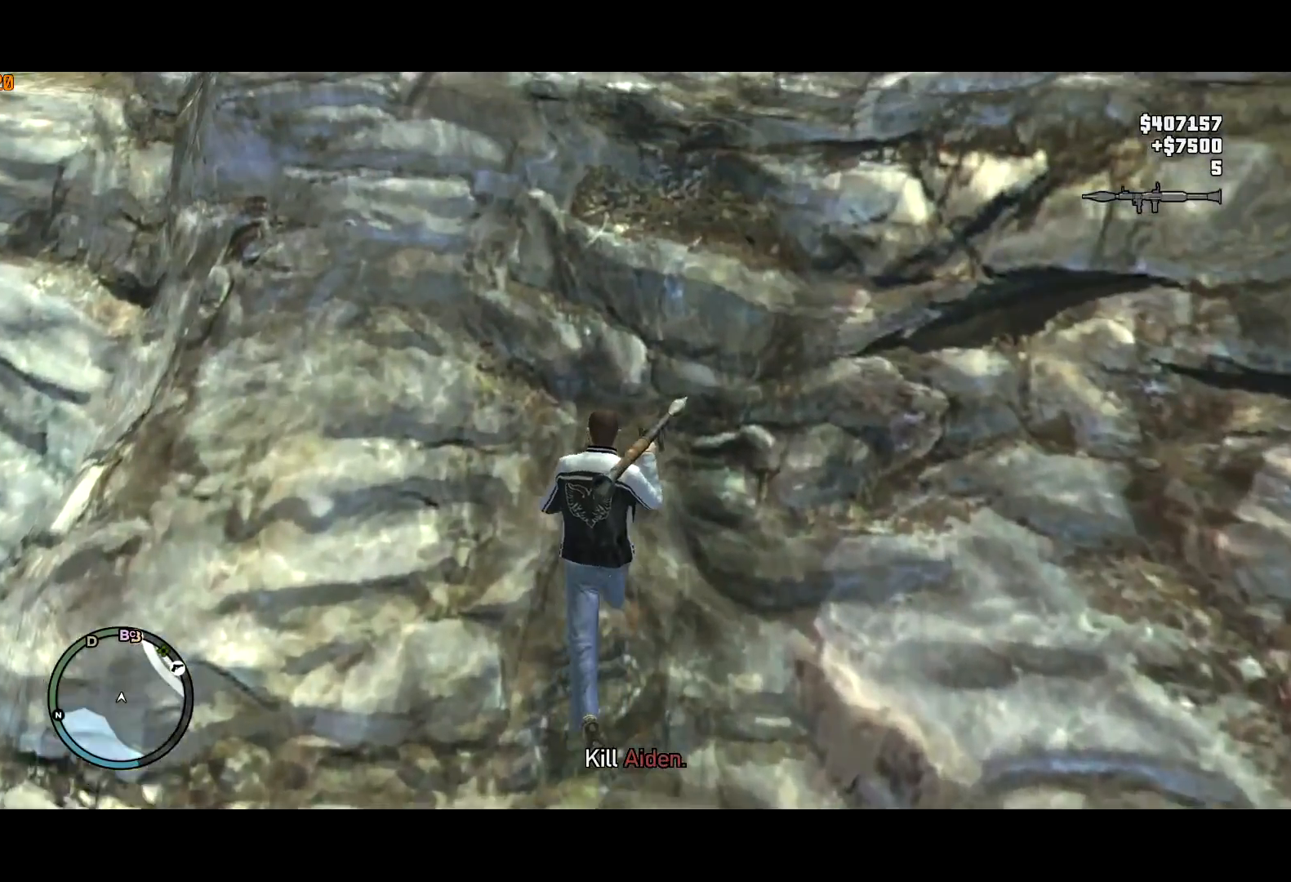
{"keys": ["return", "w"], "mouse": [], "events": [[50, "up", "up"], [233, "return", "down"], [283, "return", "up"], [467, "return", "down"]]}
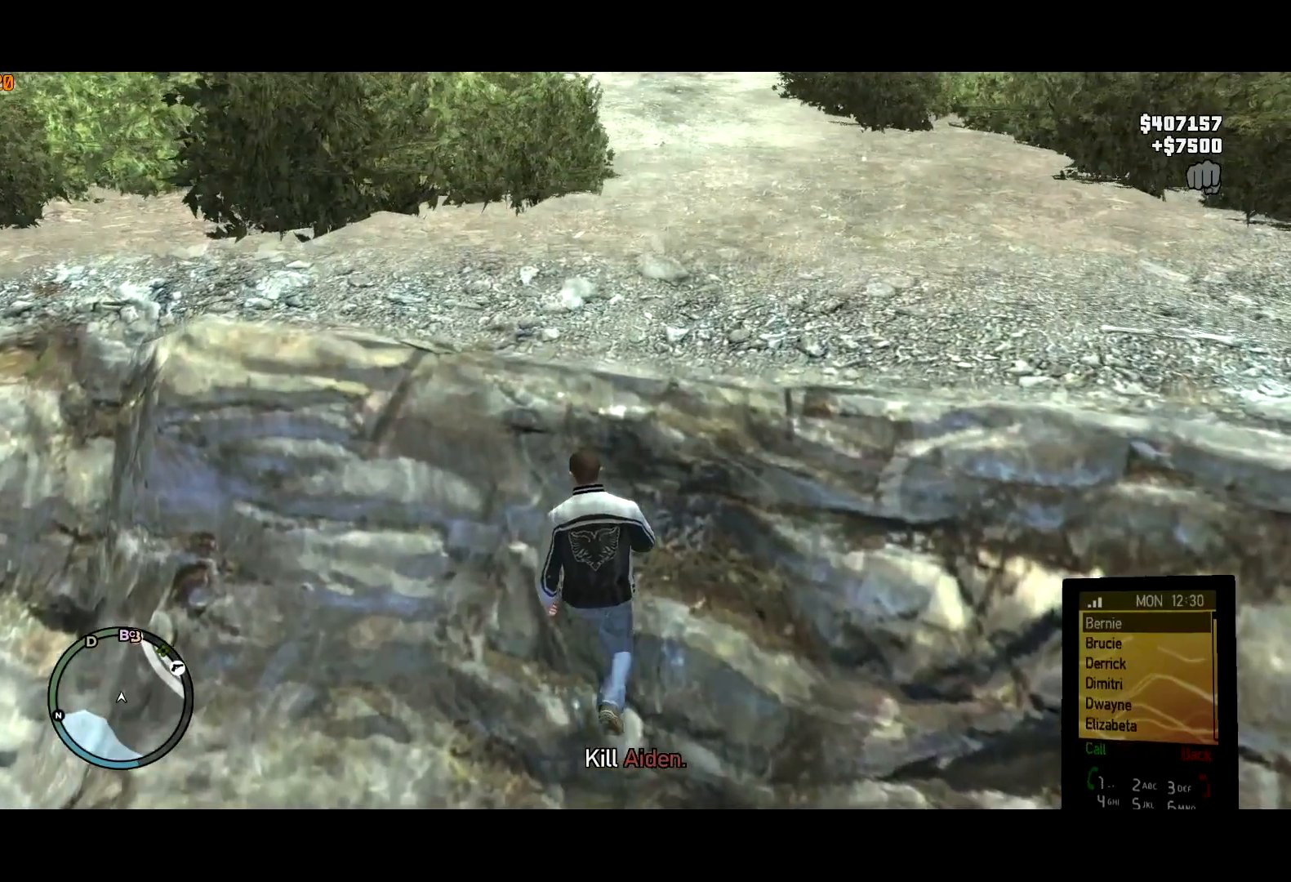
{"keys": ["up", "w"], "mouse": [], "events": [[17, "return", "up"], [250, "up", "down"], [300, "up", "up"], [383, "up", "down"], [433, "up", "up"], [483, "up", "down"]]}
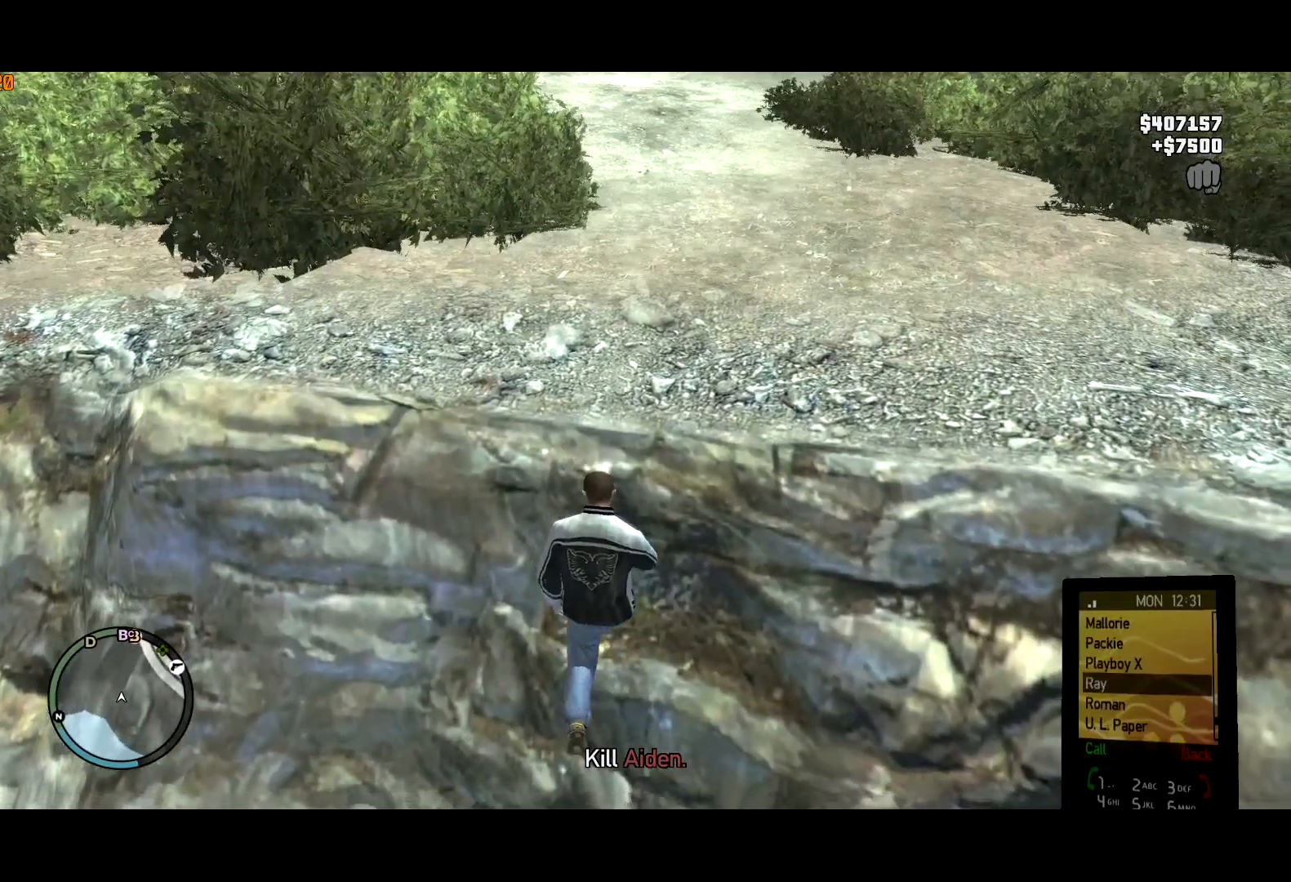
{"keys": ["w"], "mouse": [], "events": [[67, "up", "up"], [117, "up", "down"], [167, "up", "up"], [217, "up", "down"], [317, "up", "up"], [367, "up", "down"], [450, "up", "up"]]}
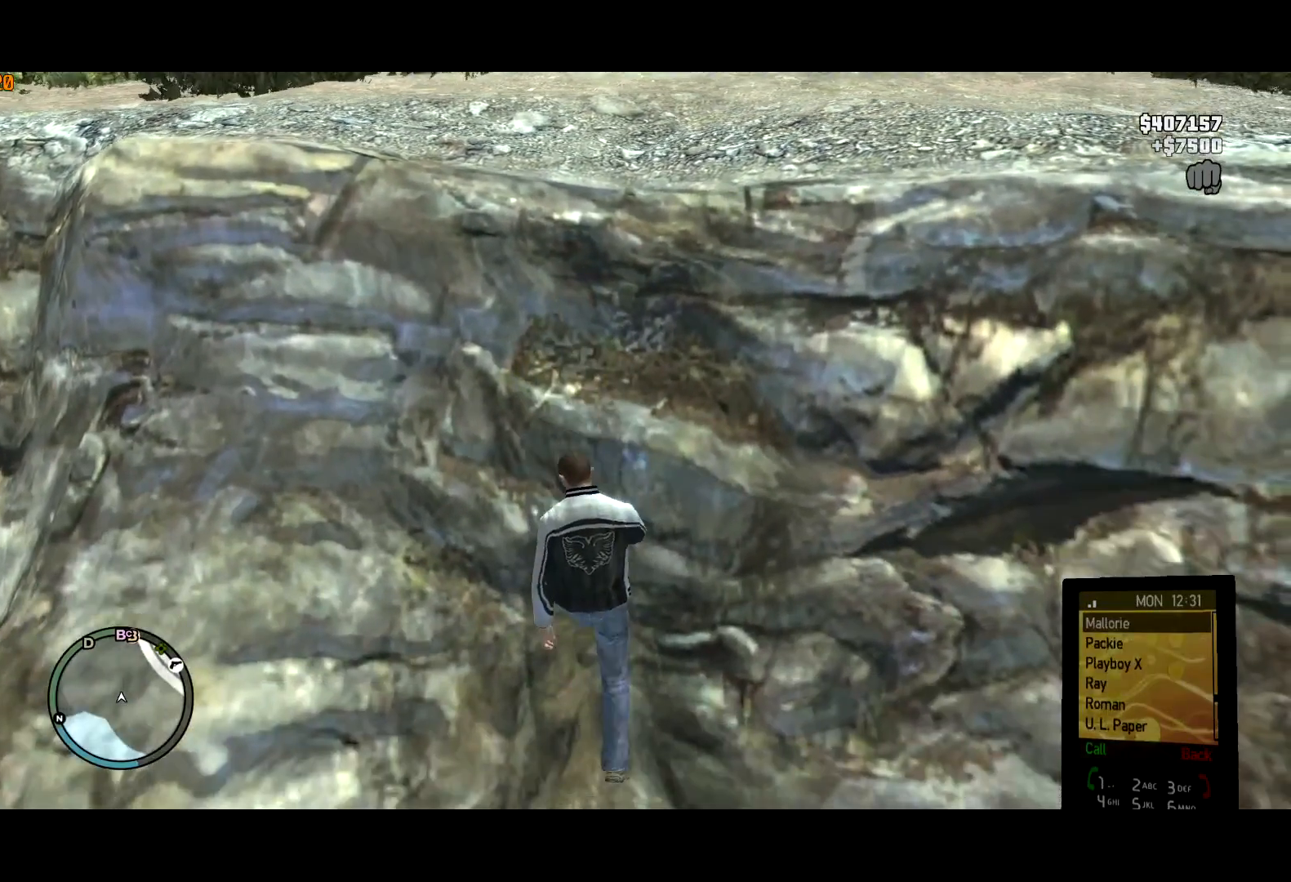
{"keys": ["w"], "mouse": [], "events": [[50, "up", "down"], [100, "up", "up"], [233, "return", "down"], [283, "return", "up"]]}
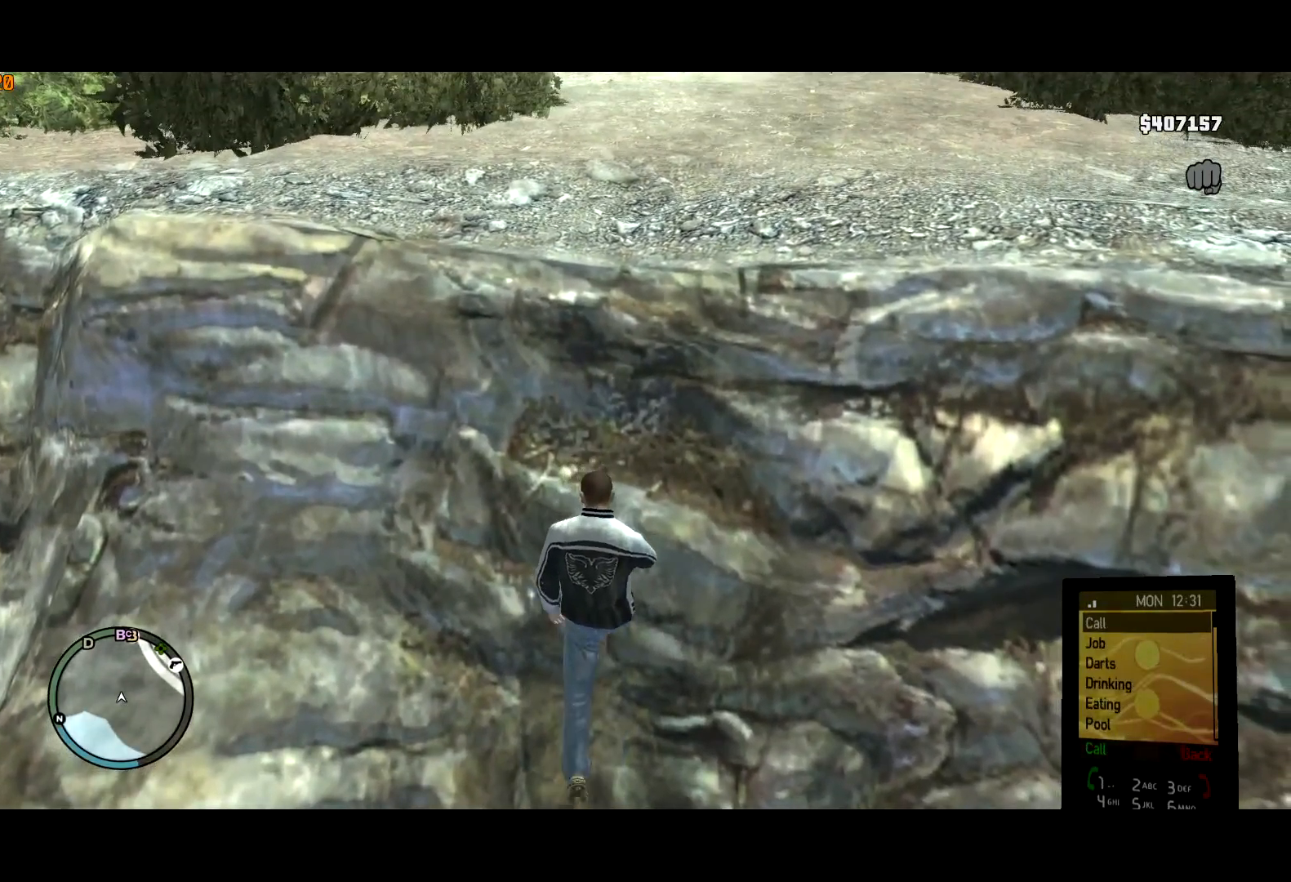
{"keys": [], "mouse": [], "events": [[17, "down", "down"], [17, "return", "down"], [67, "down", "up"], [167, "return", "up"], [433, "w", "up"]]}
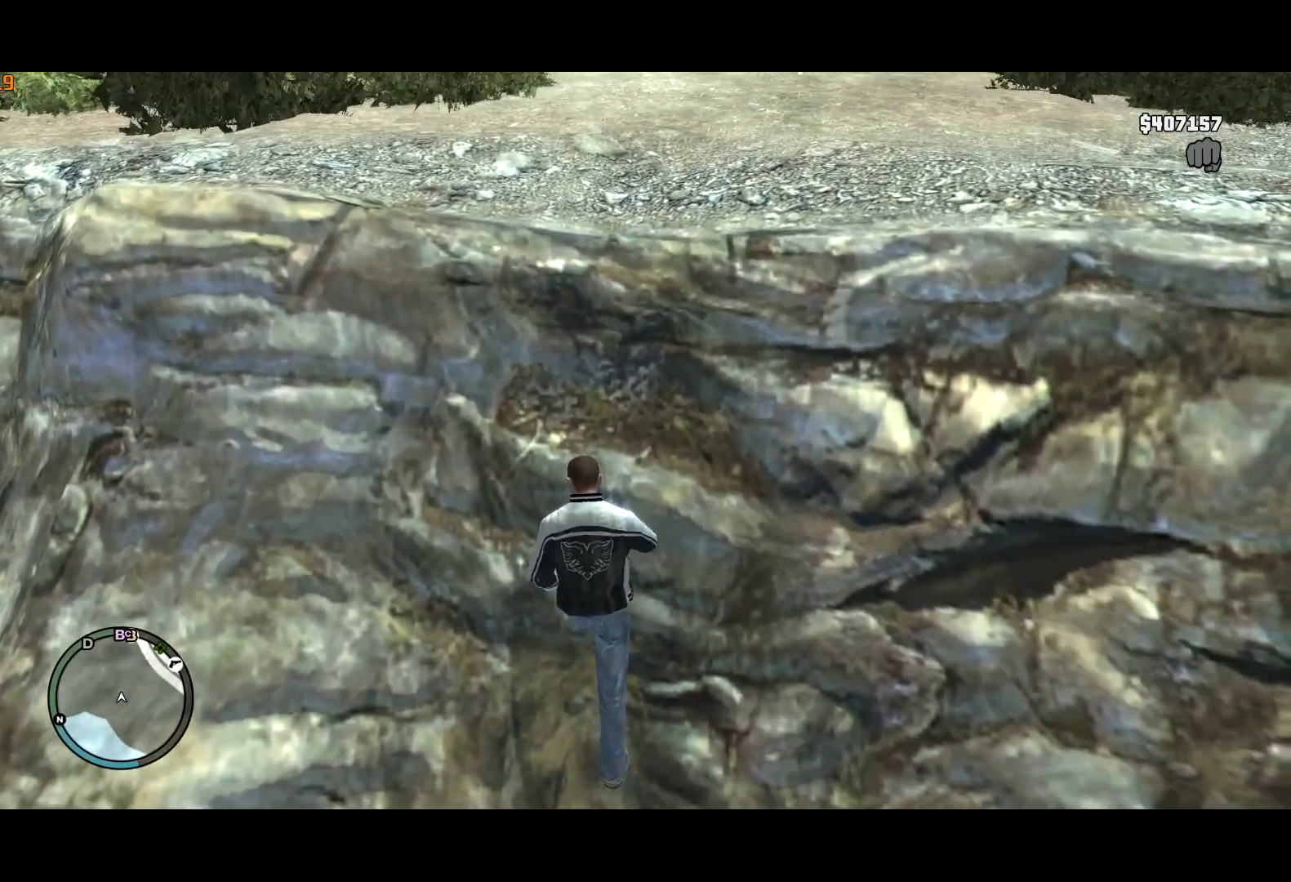
{"keys": [], "mouse": [], "events": [[83, "up", "down"], [167, "up", "up"], [300, "return", "down"], [350, "return", "up"], [450, "return", "down"], [500, "return", "up"]]}
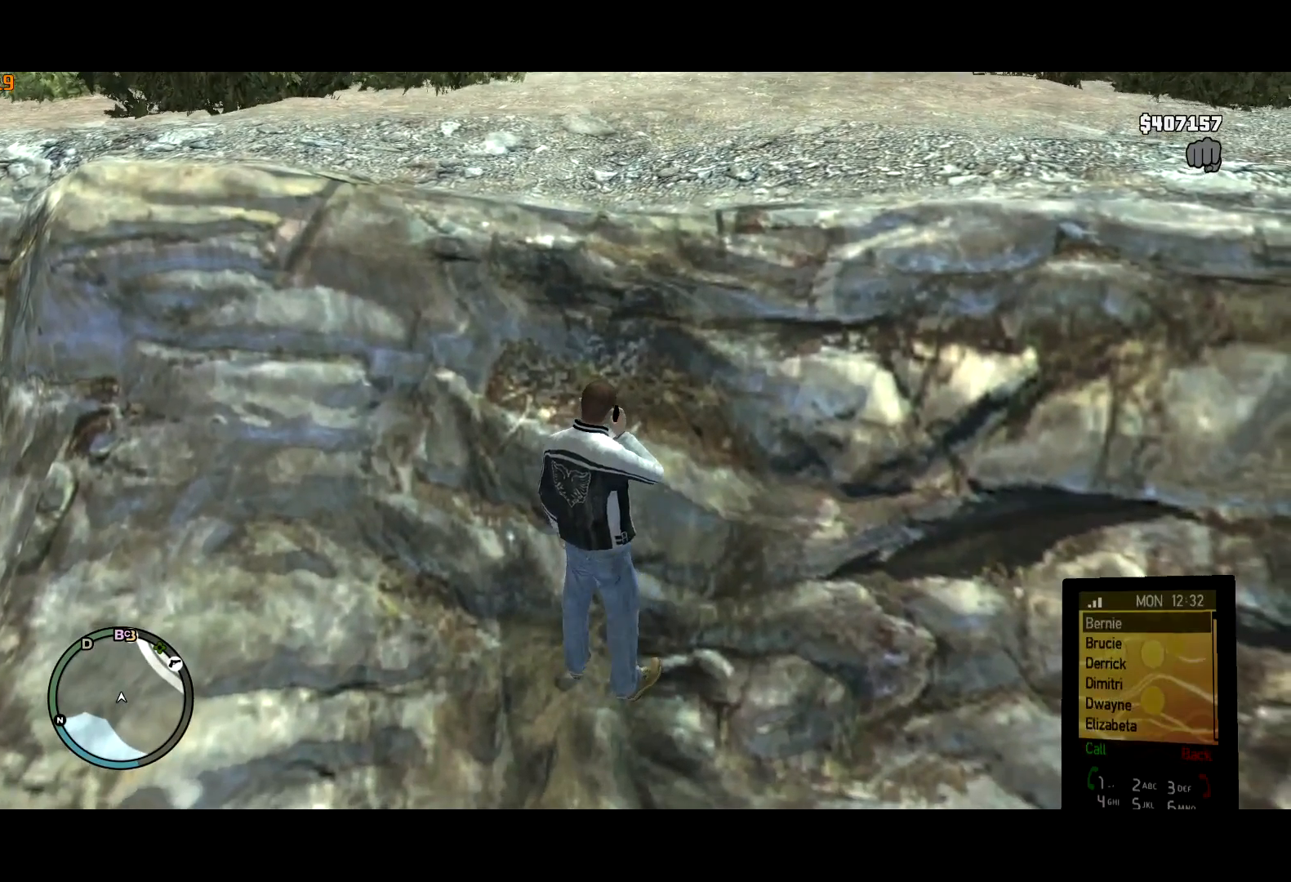
{"keys": ["up"], "mouse": [], "events": [[50, "up", "down"], [83, "up", "up"], [283, "up", "down"], [333, "up", "up"], [383, "up", "down"], [417, "up", "up"], [467, "up", "down"]]}
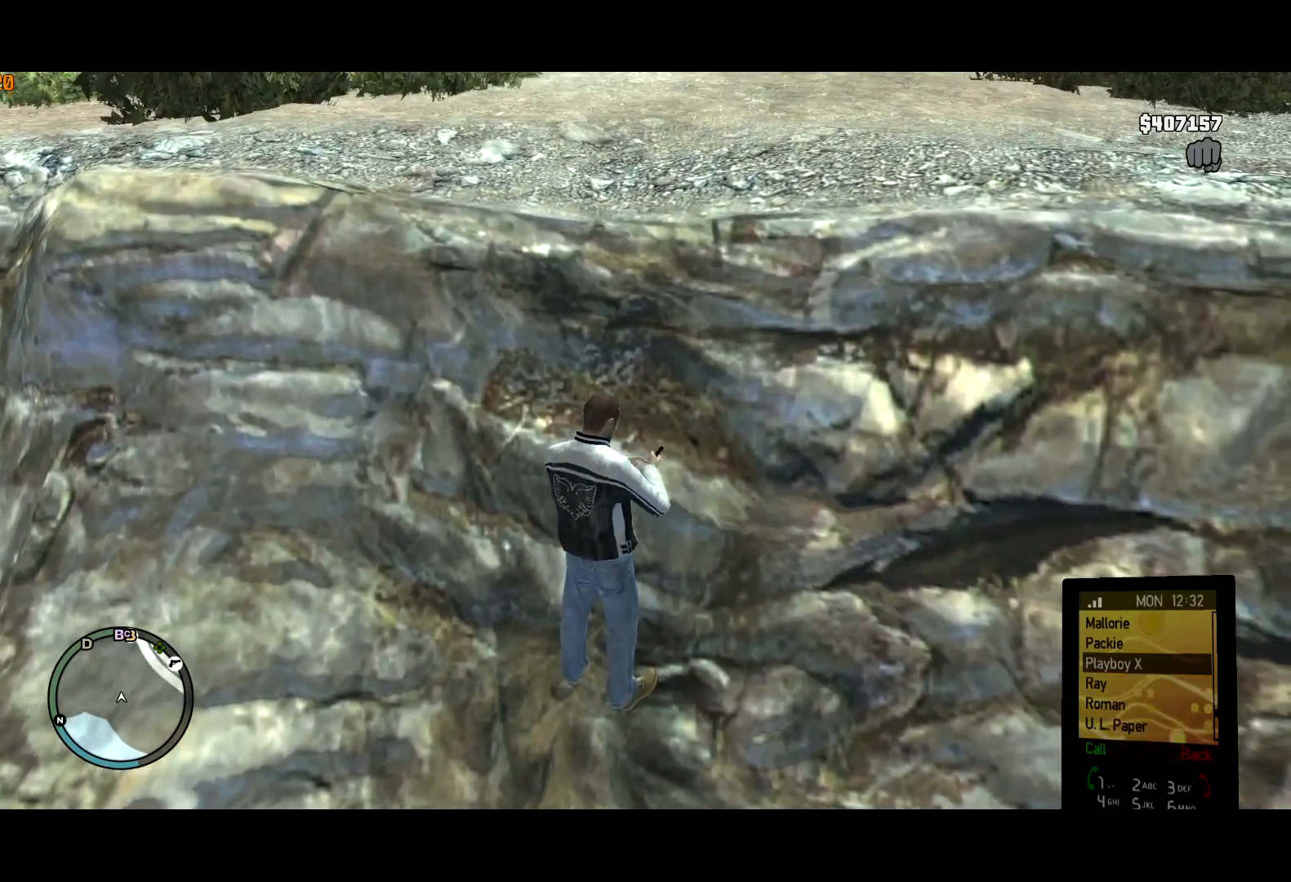
{"keys": [], "mouse": [], "events": [[67, "up", "up"], [100, "up", "down"], [200, "up", "up"], [250, "up", "down"], [300, "up", "up"], [383, "up", "down"], [433, "up", "up"]]}
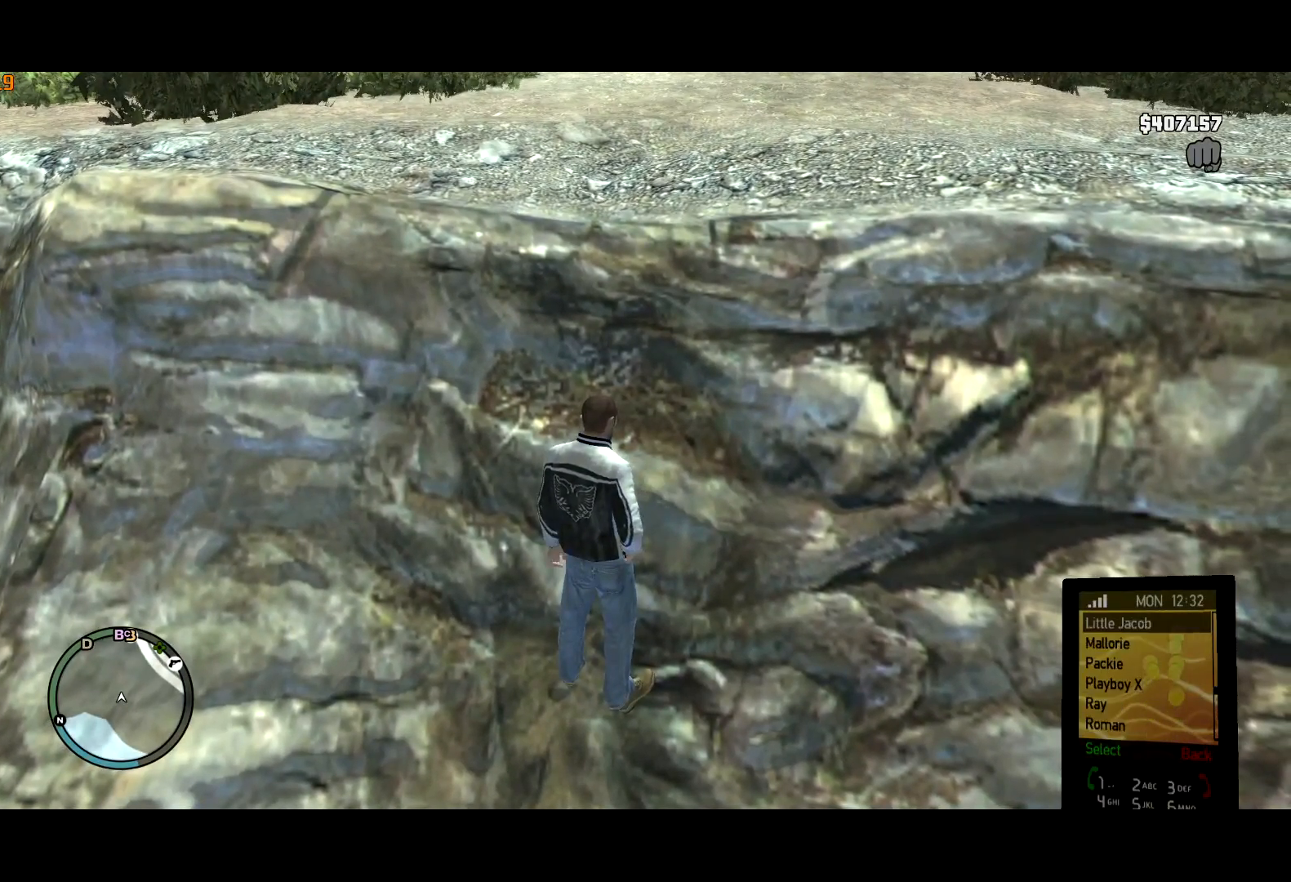
{"keys": [], "mouse": [], "events": [[33, "return", "down"], [83, "return", "up"], [217, "down", "down"], [317, "down", "up"], [317, "return", "down"], [400, "return", "up"]]}
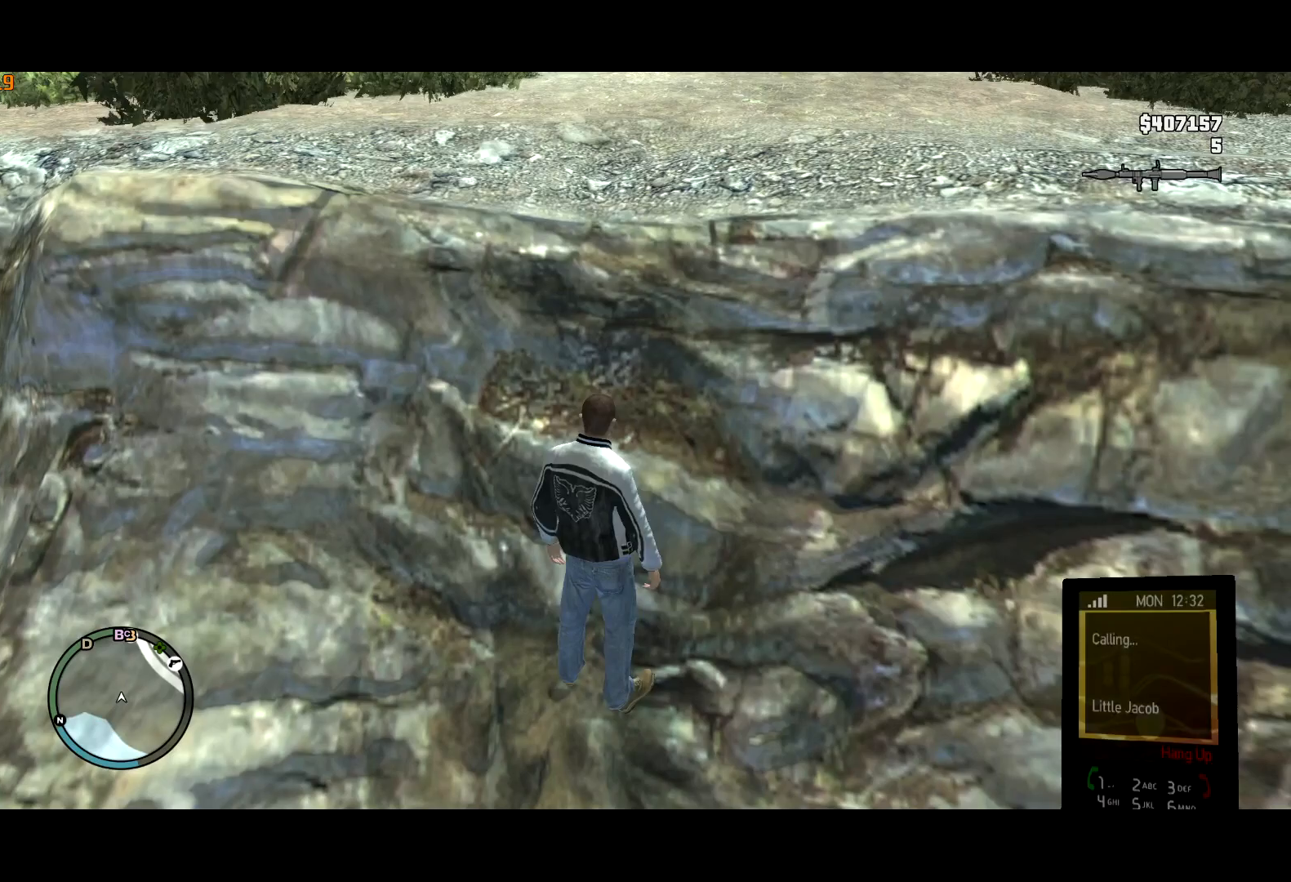
{"keys": ["w"], "mouse": [], "events": [[433, "w", "down"]]}
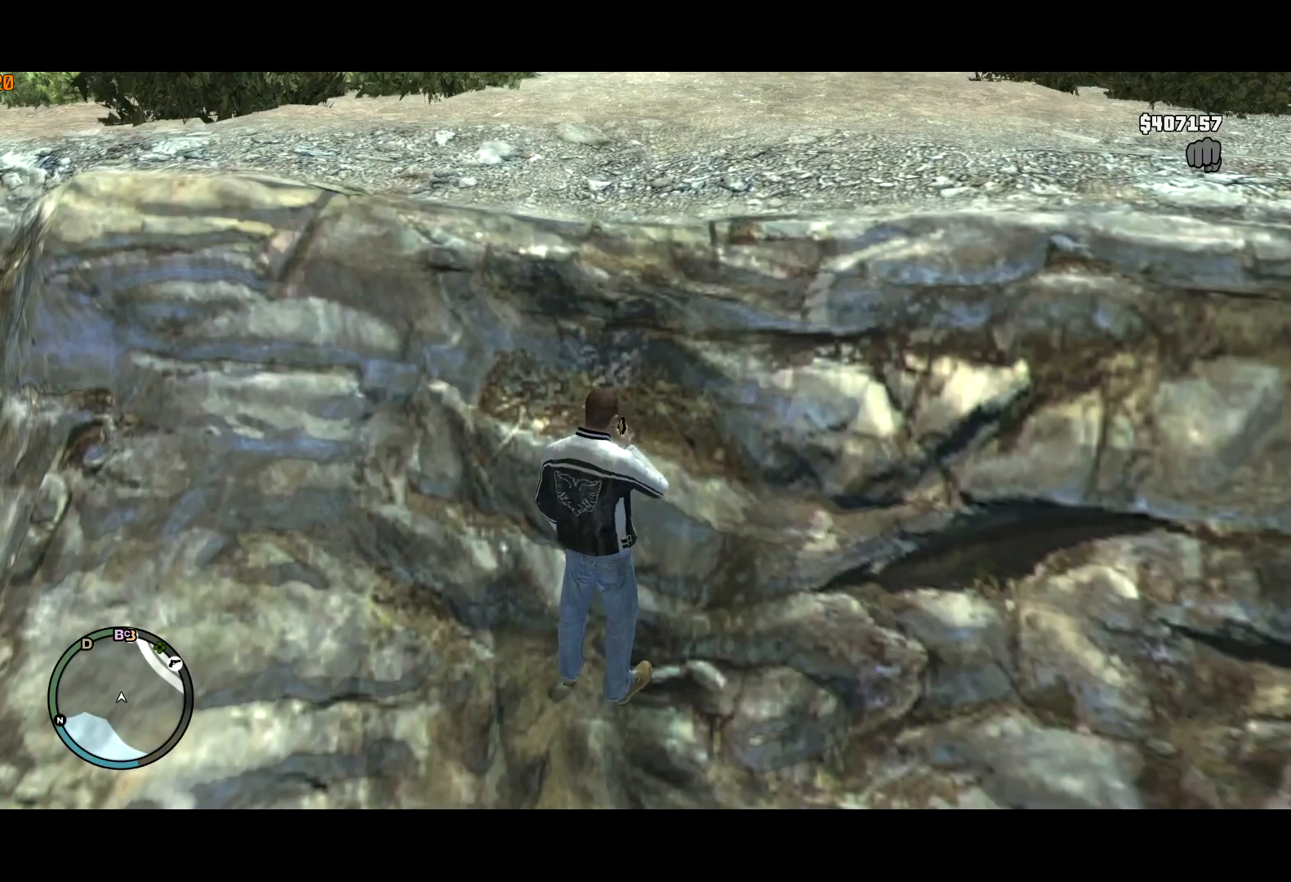
{"keys": ["space", "w"], "mouse": [], "events": [[300, "lock", "down"], [400, "lock", "up"], [433, "space", "down"]]}
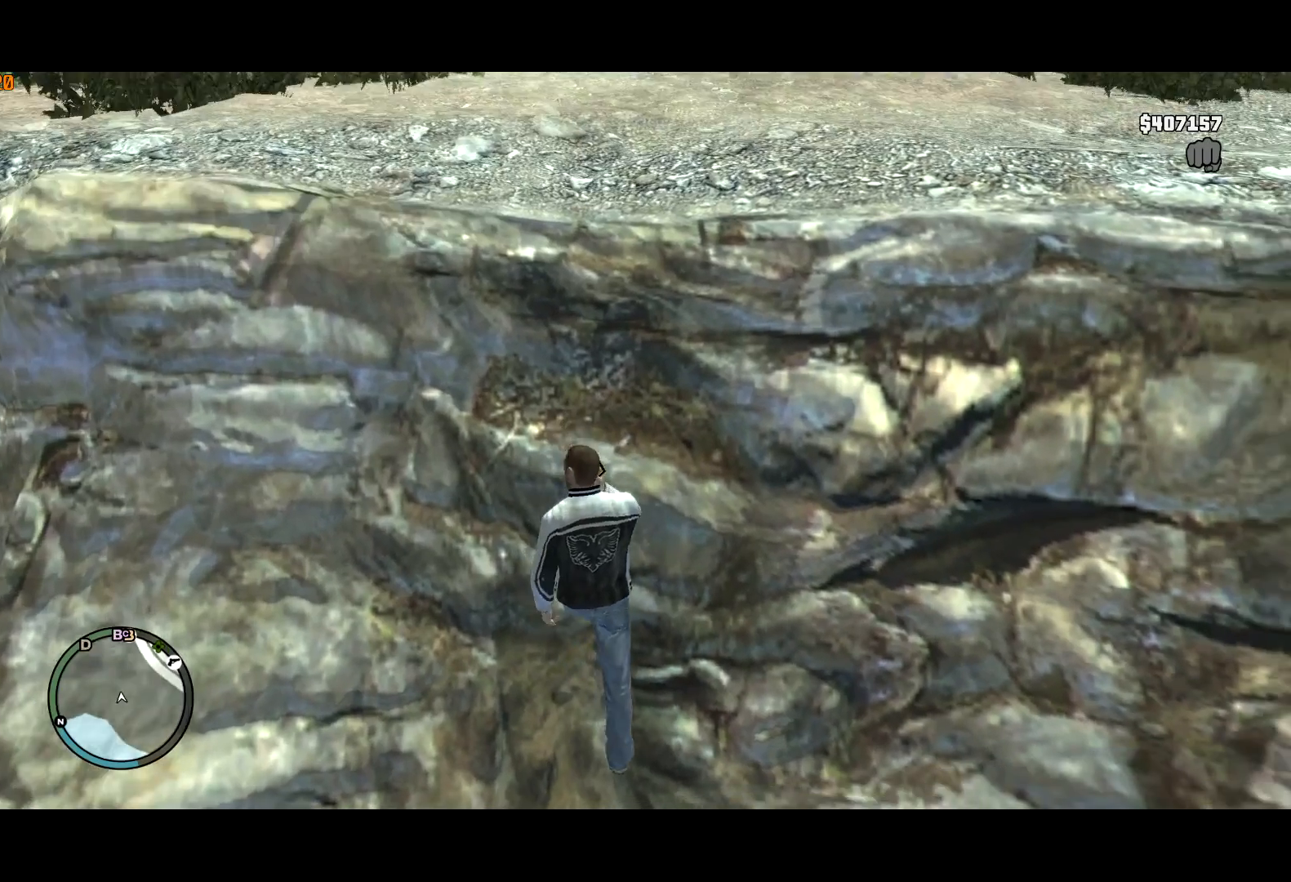
{"keys": ["space", "w"], "mouse": [], "events": [[83, "space", "up"], [117, "shift", "down"], [217, "space", "down"], [300, "space", "up"], [350, "space", "down"], [450, "shift", "up"], [450, "space", "up"], [500, "space", "down"]]}
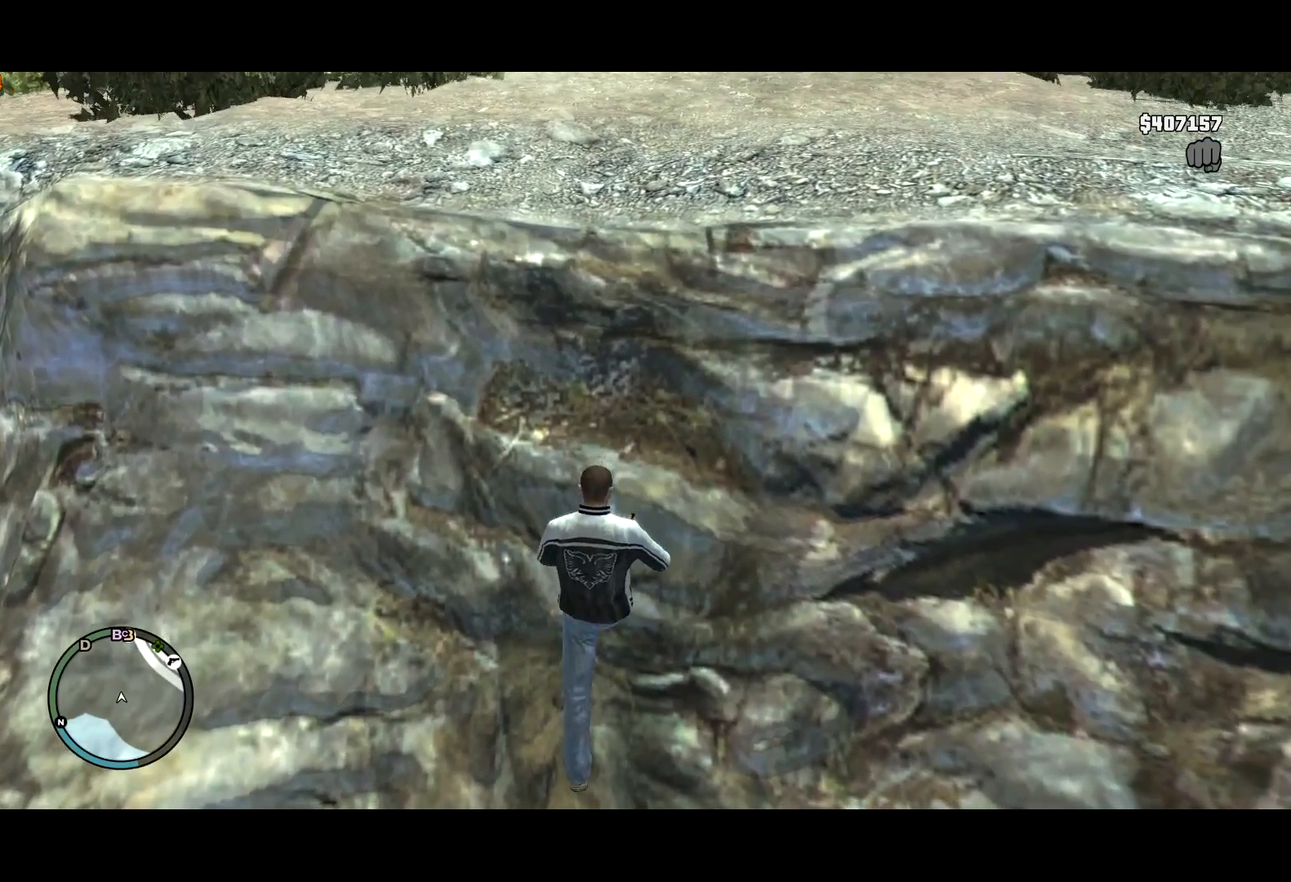
{"keys": ["space", "w"], "mouse": [], "events": [[100, "space", "up"], [150, "space", "down"], [233, "space", "up"], [283, "space", "down"], [367, "space", "up"], [417, "space", "down"]]}
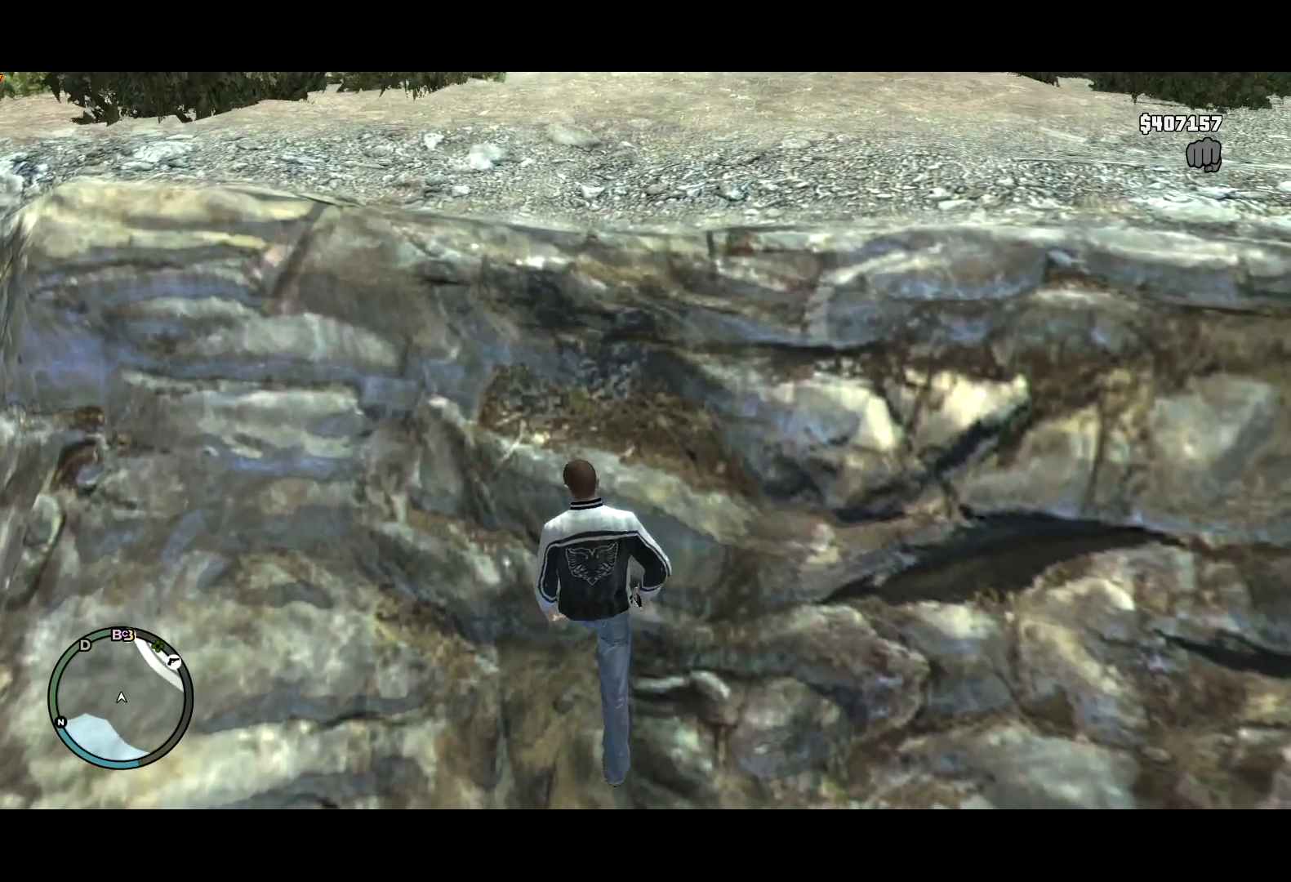
{"keys": ["space", "w"], "mouse": [], "events": [[17, "space", "up"], [67, "space", "down"], [150, "space", "up"], [200, "space", "down"], [250, "space", "up"], [333, "space", "down"], [383, "space", "up"], [483, "space", "down"]]}
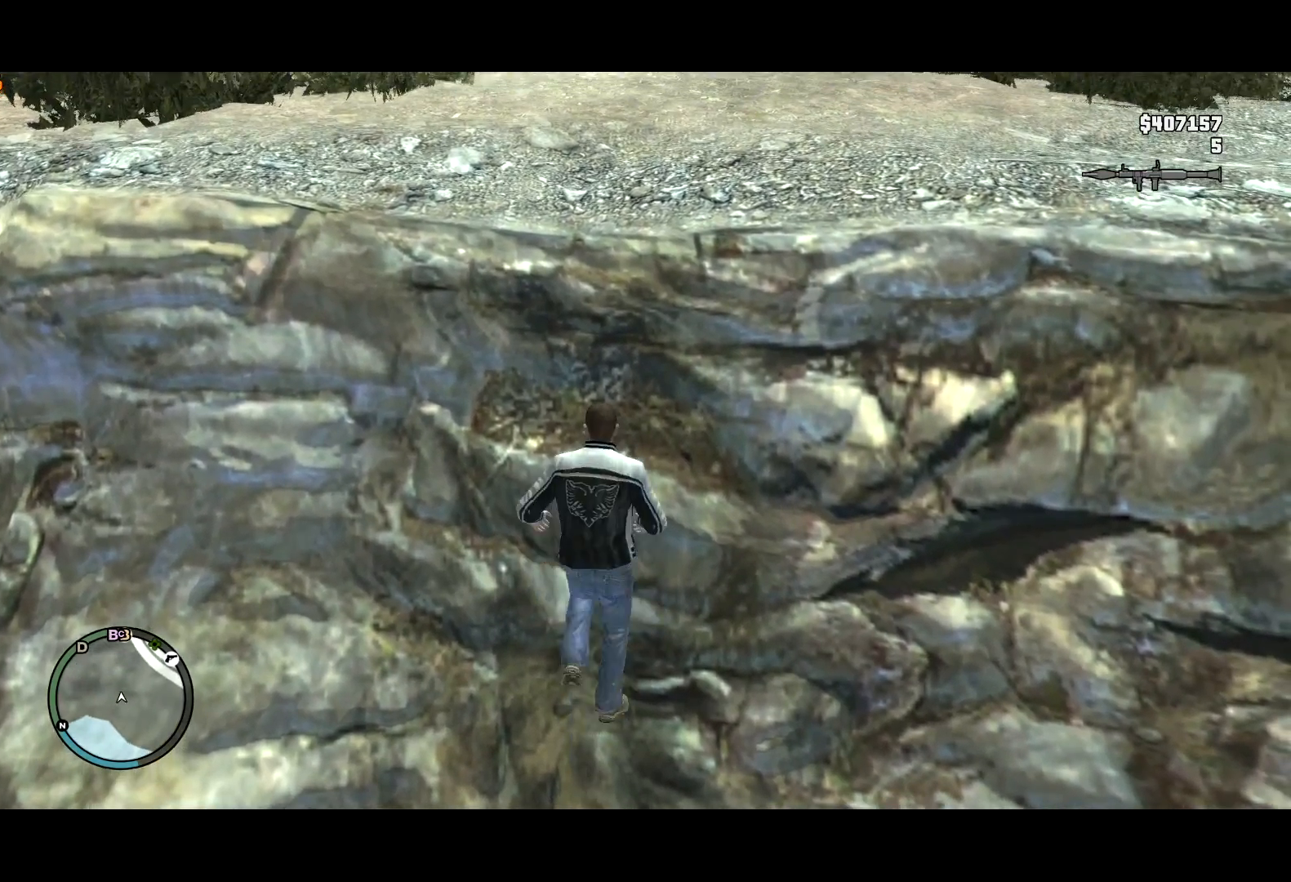
{"keys": ["a", "w"], "mouse": [], "events": [[33, "space", "up"], [67, "space", "down"], [167, "space", "up"], [317, "a", "down"]]}
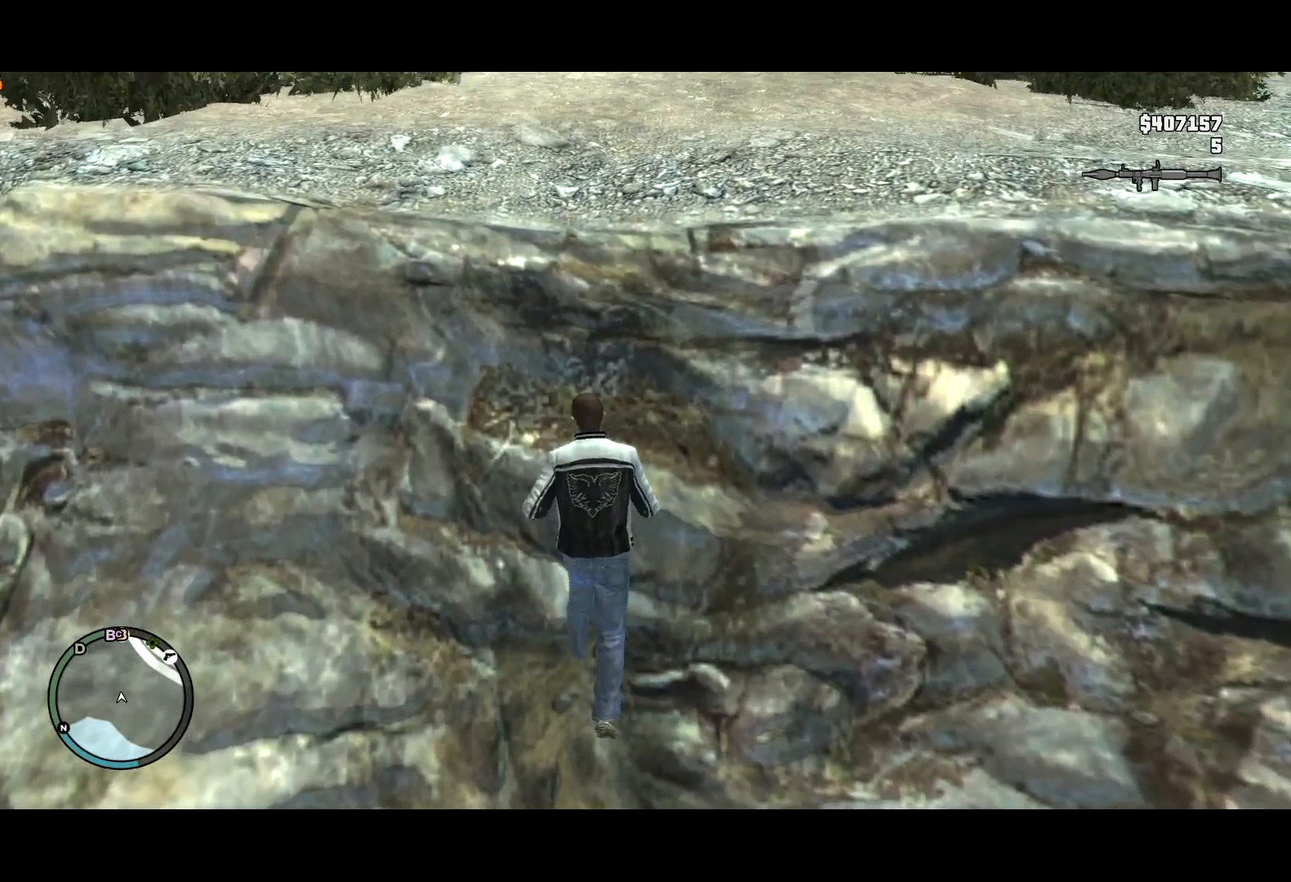
{"keys": ["w"], "mouse": [], "events": [[133, "shift", "down"], [333, "a", "up"], [367, "d", "down"], [367, "shift", "up"], [467, "d", "up"]]}
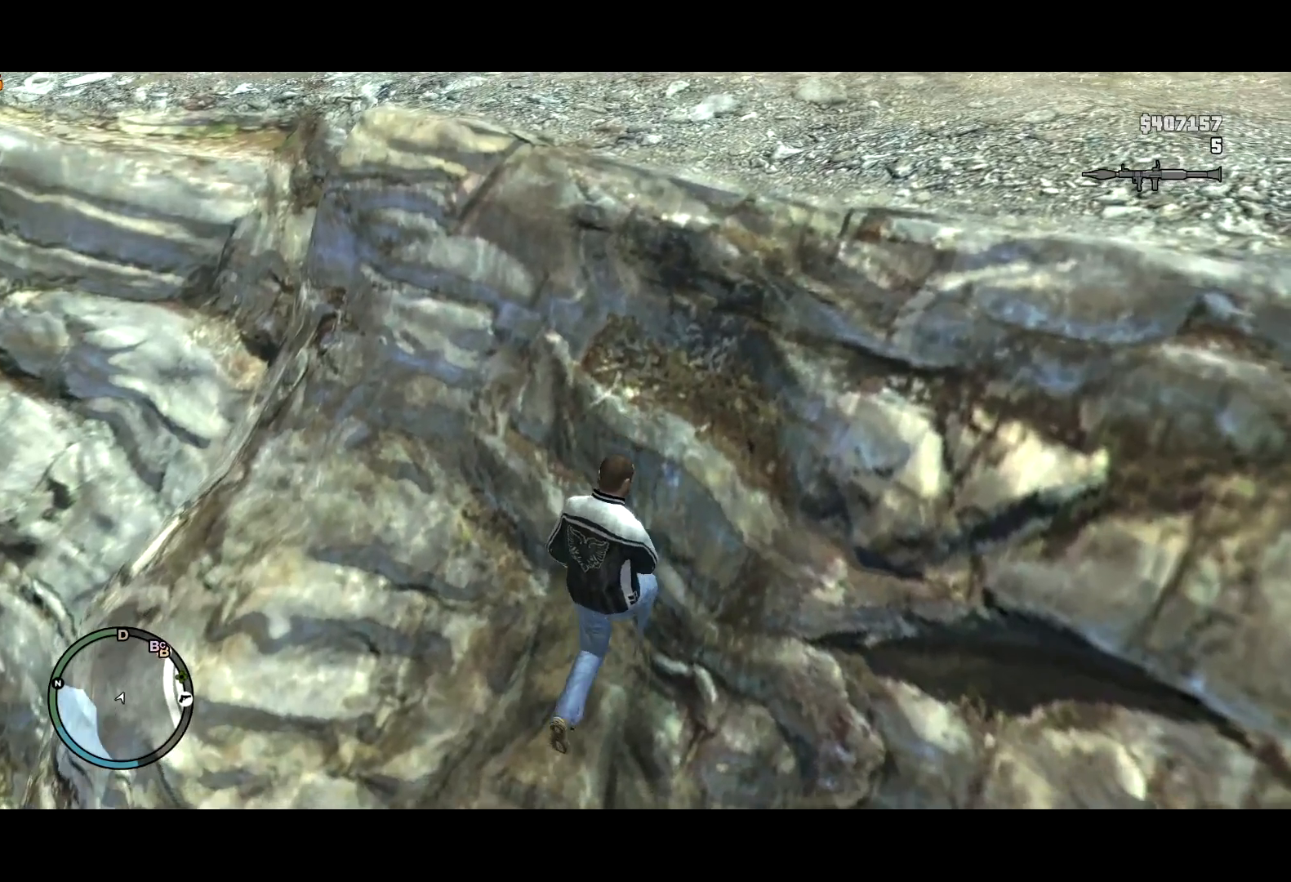
{"keys": ["a", "shift", "w"], "mouse": [], "events": [[117, "space", "down"], [217, "a", "down"], [217, "shift", "down"], [217, "space", "up"], [300, "space", "down"], [433, "space", "up"]]}
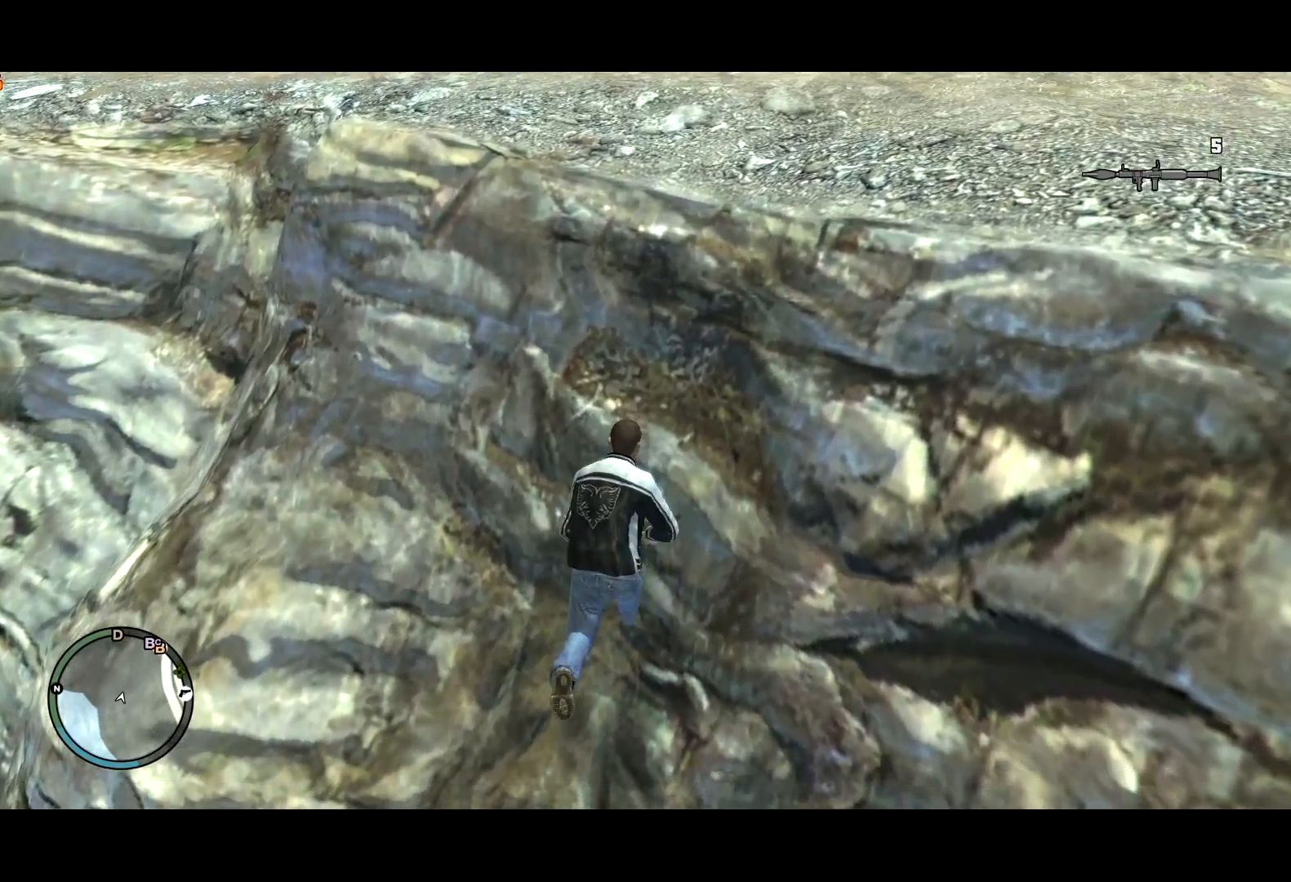
{"keys": ["d", "w"], "mouse": [], "events": [[317, "shift", "up"], [400, "a", "up"], [500, "d", "down"]]}
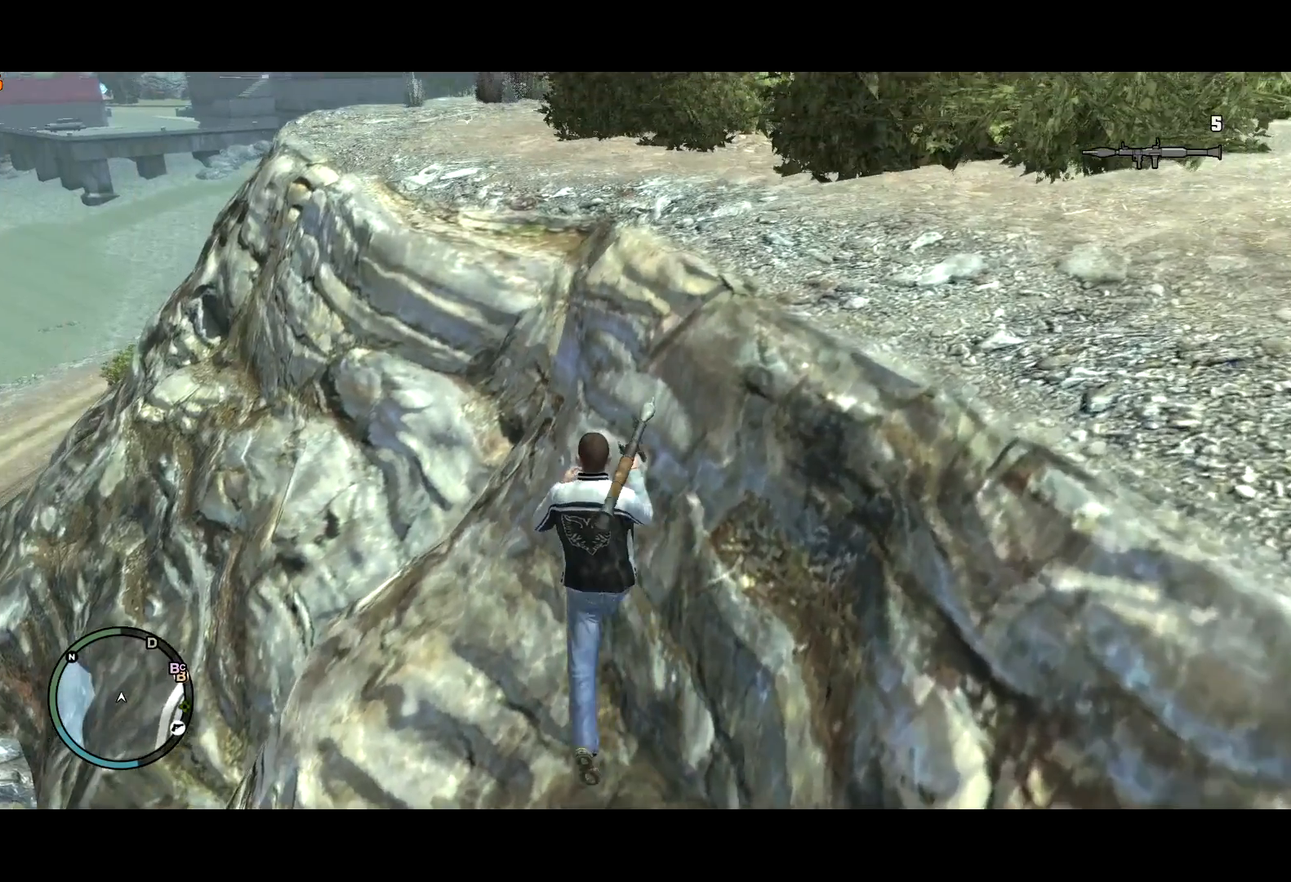
{"keys": ["shift", "w"], "mouse": [], "events": [[233, "shift", "down"], [233, "space", "down"], [333, "space", "up"], [433, "space", "down"], [467, "d", "up"], [467, "space", "up"]]}
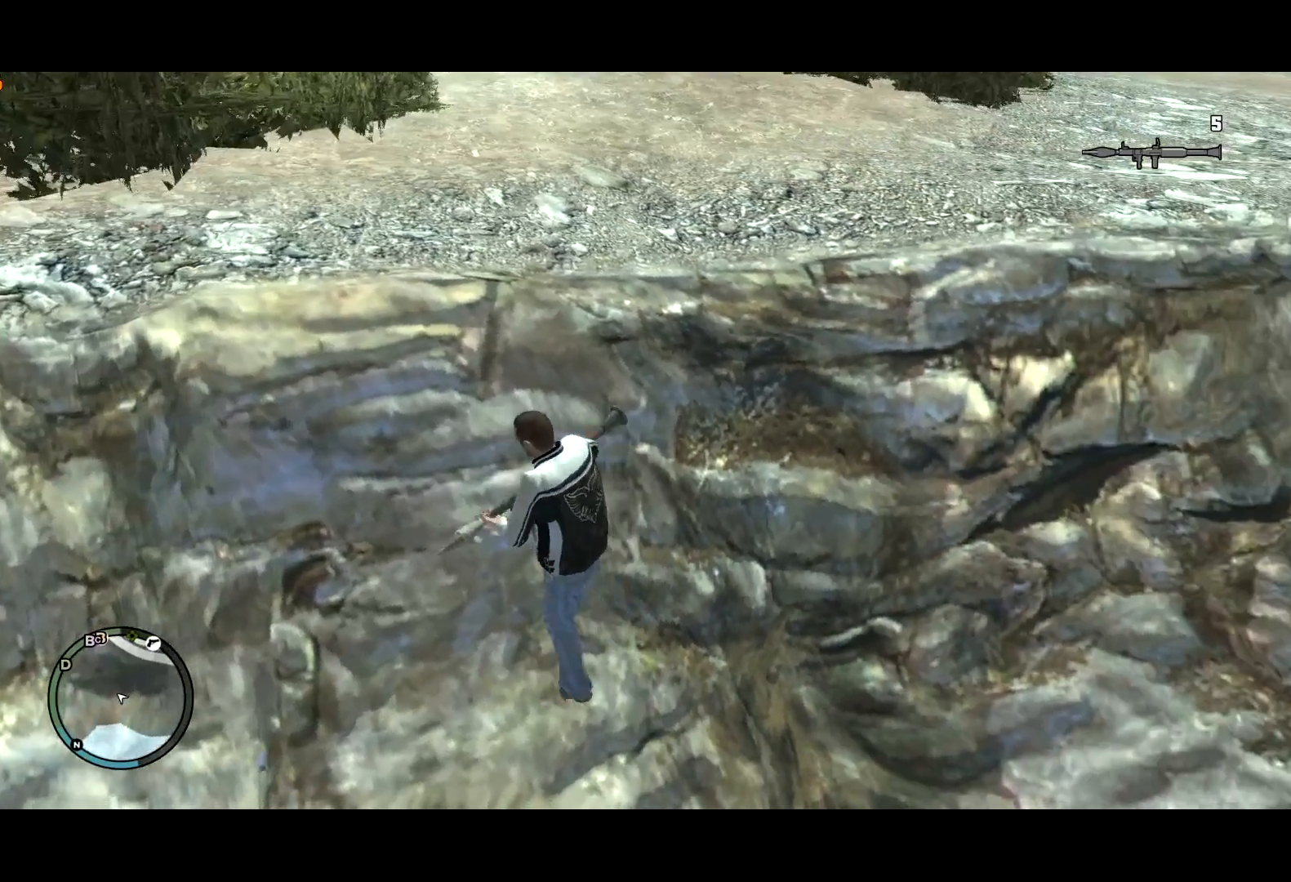
{"keys": ["shift", "w"], "mouse": [], "events": [[67, "space", "down"], [150, "space", "up"]]}
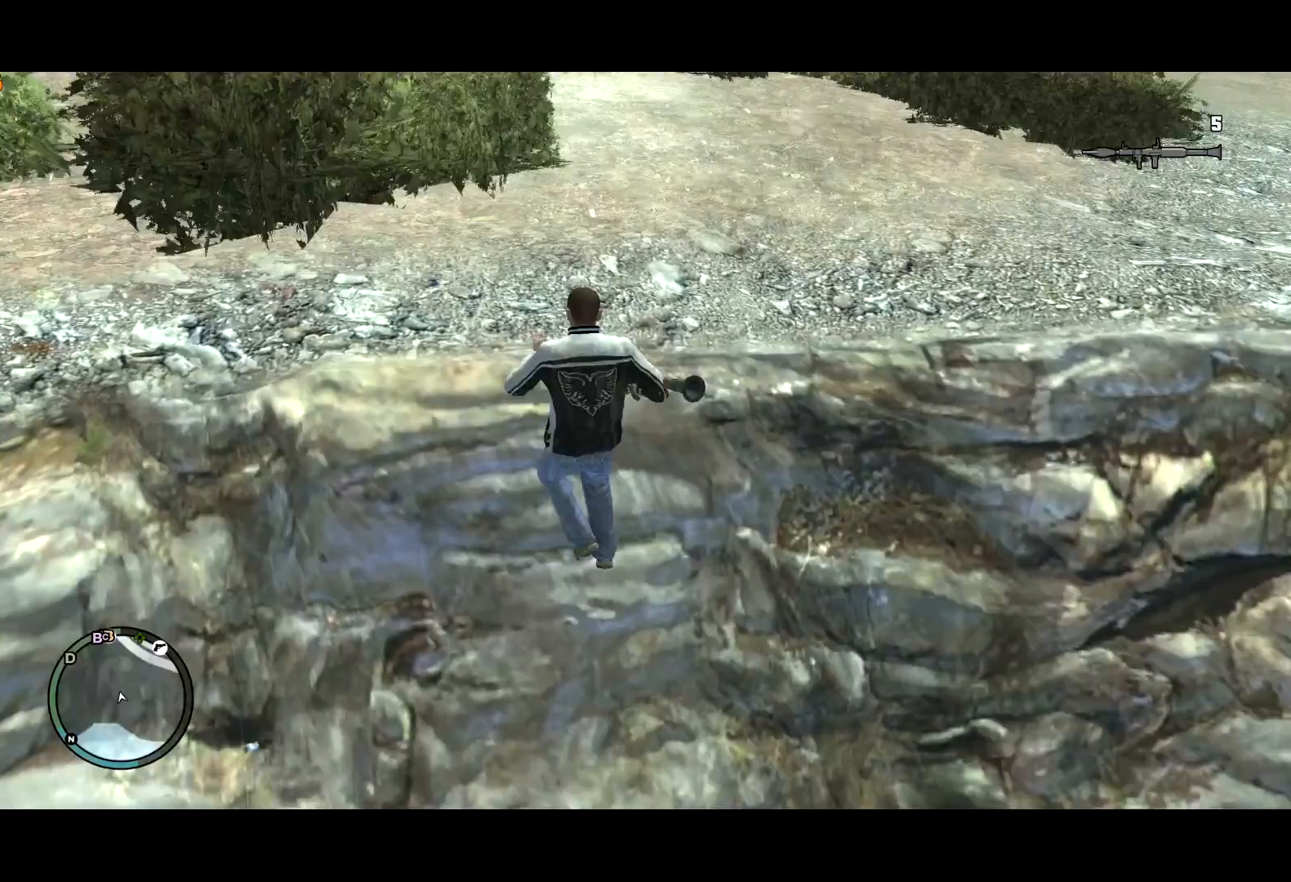
{"keys": ["w"], "mouse": [], "events": [[83, "d", "down"], [183, "d", "up"], [400, "mouse_right", "down"], [450, "shift", "up"], [500, "mouse_right", "up"]]}
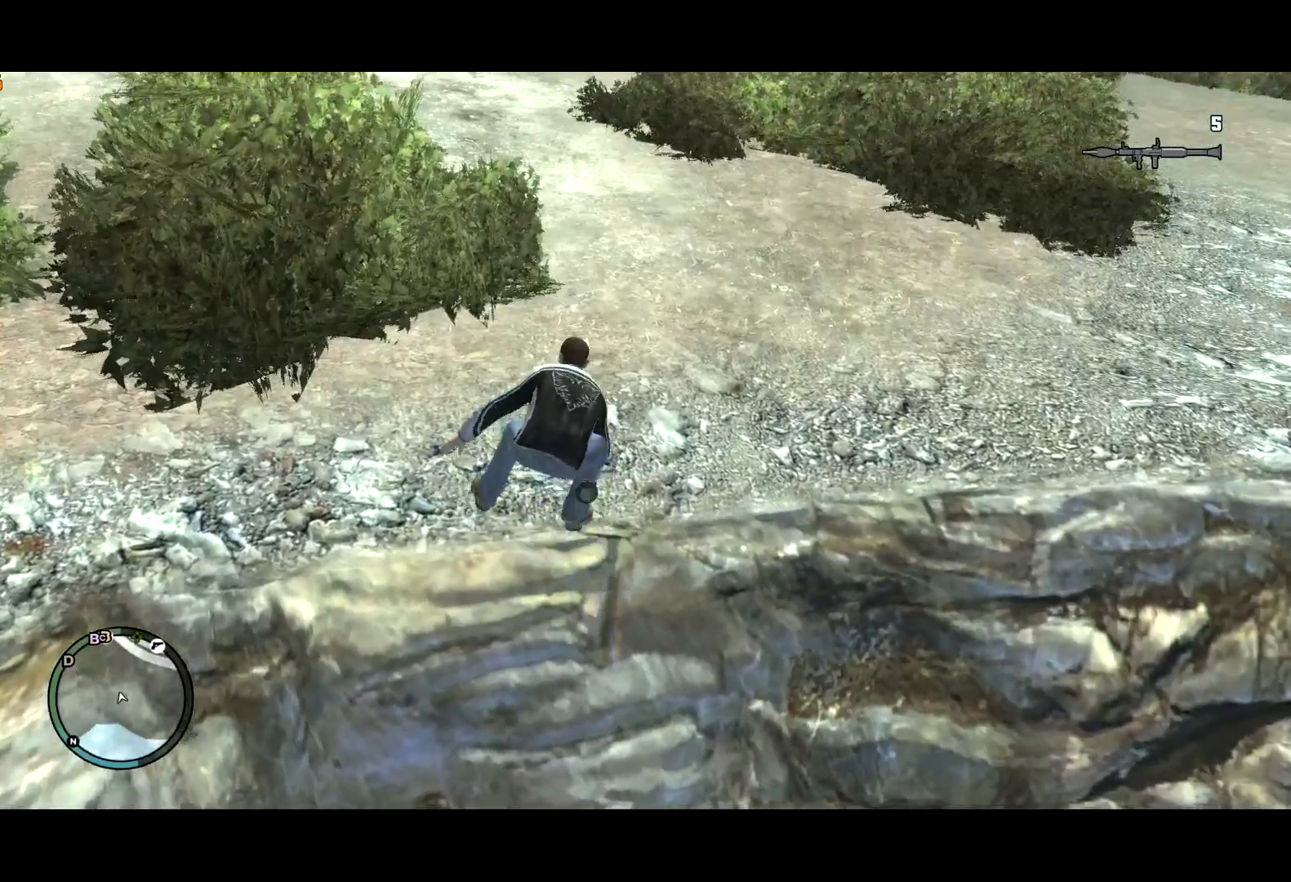
{"keys": ["shift", "w"], "mouse": ["right"], "events": [[50, "shift", "down"], [100, "mouse_right", "down"]]}
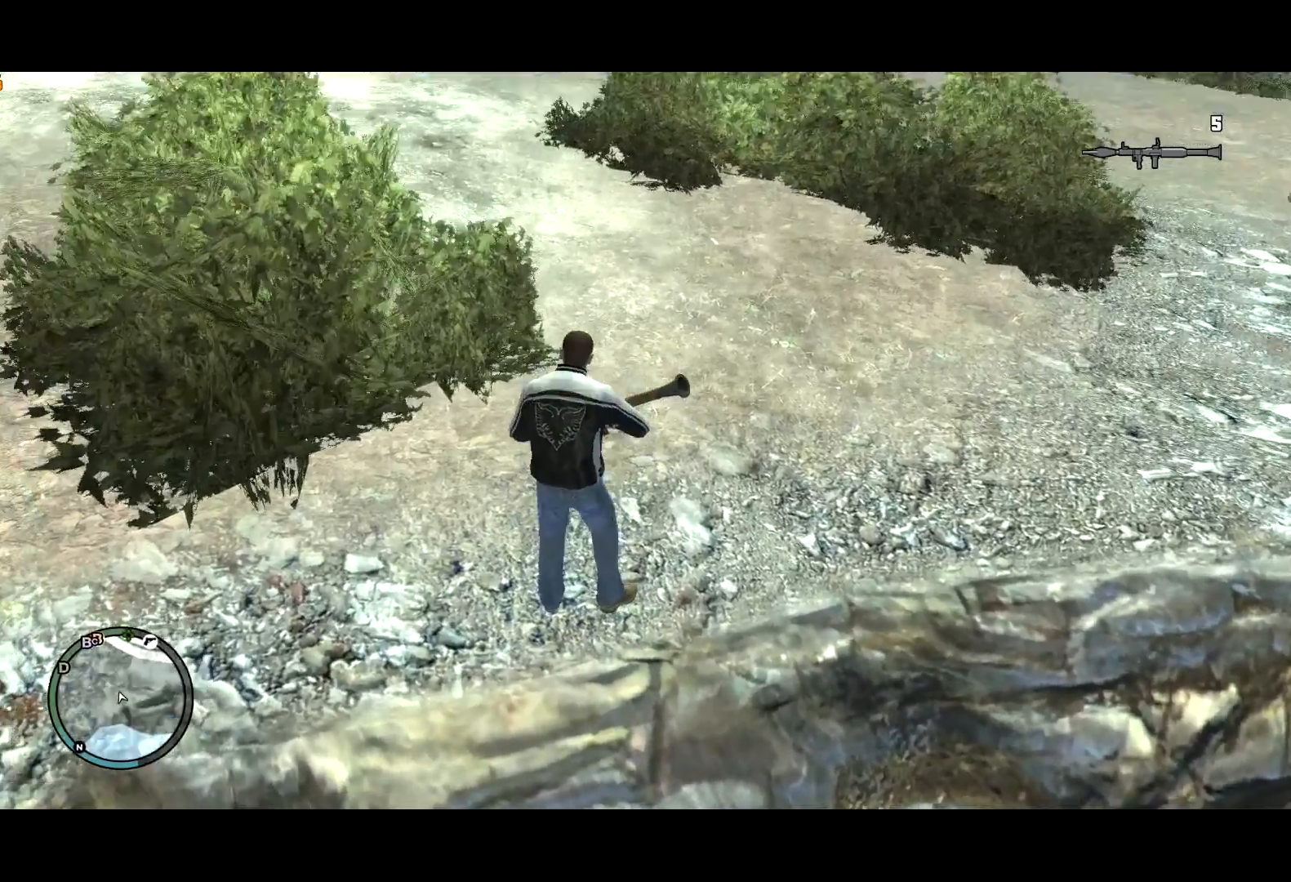
{"keys": ["shift", "w"], "mouse": [], "events": [[333, "mouse_right", "up"]]}
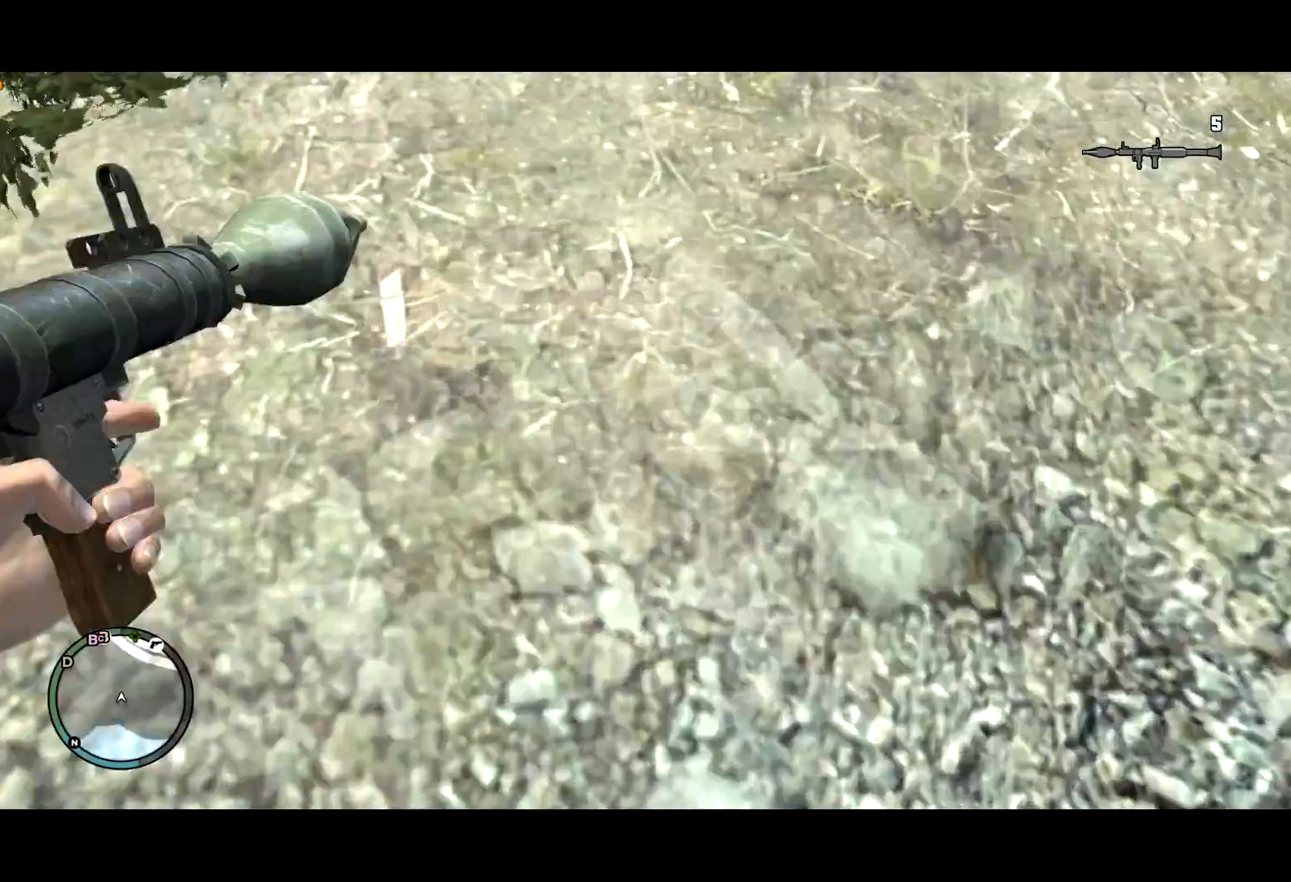
{"keys": ["shift", "w"], "mouse": [], "events": []}